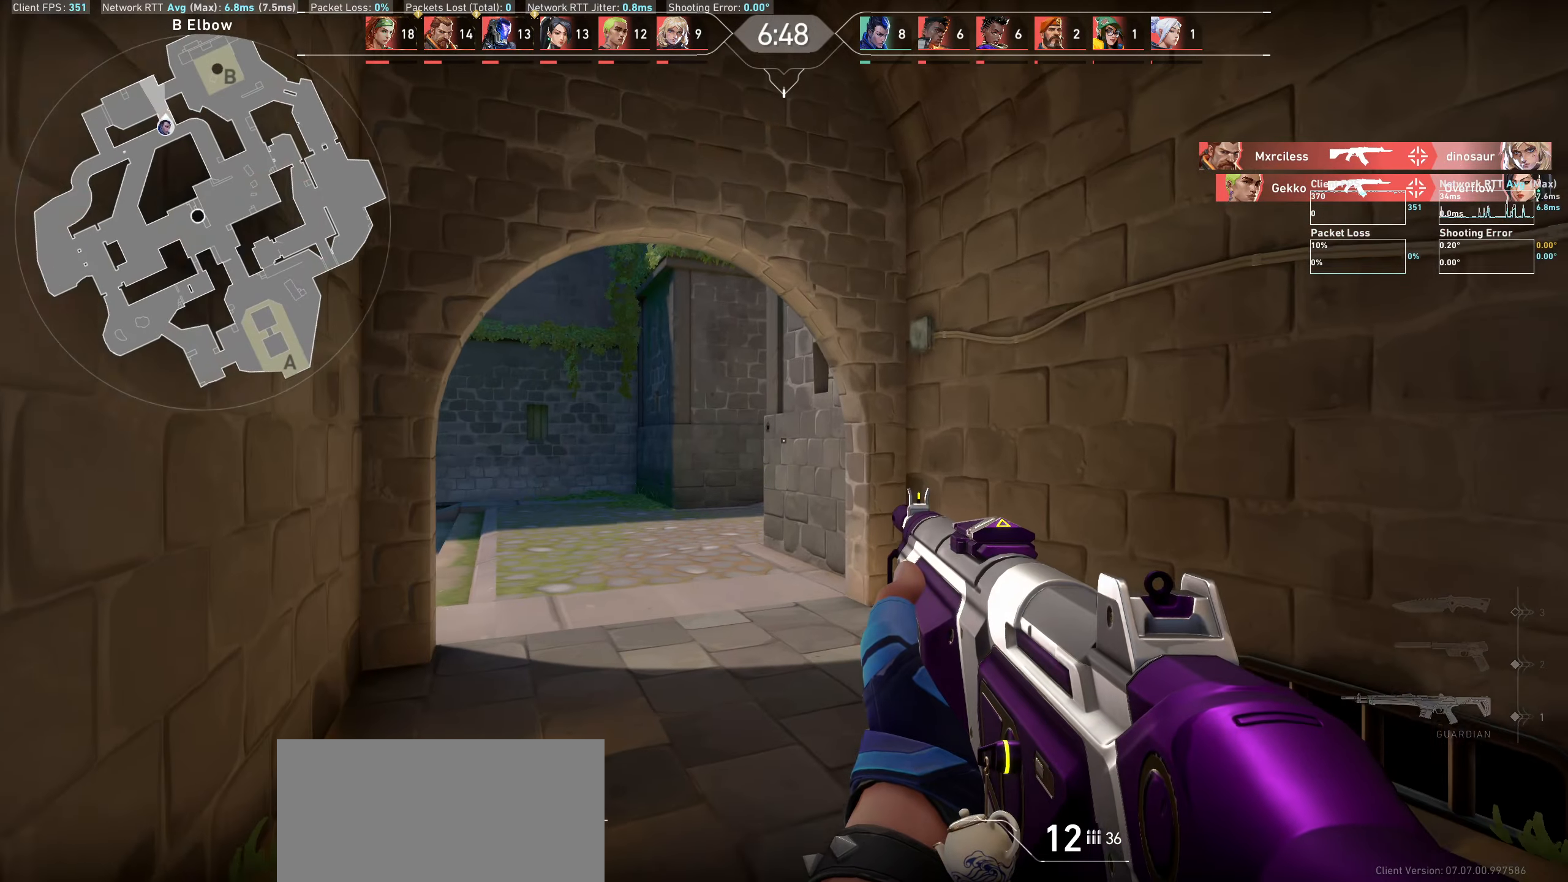
Gameplay with keyboard and mouse; each line is a JSON object with the keys and mouse buttons held at the frame after it. "events" lists presses ("down") and releases ("up") of "a", "ctrl", "d", "e", "q", "s", "shift", "space", "w", "mouse_left", "mouse_wheel" and "mouse_right" between this image and that frame as [ms after this image, input, new state], when the widget could be followed in between. "mouse_left", "mouse_wheel", "mouse_right" = the "left", "wheel", "right" buttons of the "mouse" list. No other keys are recorded. "wheel" means that the mouse wheel is clicked or scrolled. Not read: mouse_move.
{"keys": ["a", "shift", "w"], "mouse": [], "events": [[217, "a", "down"]]}
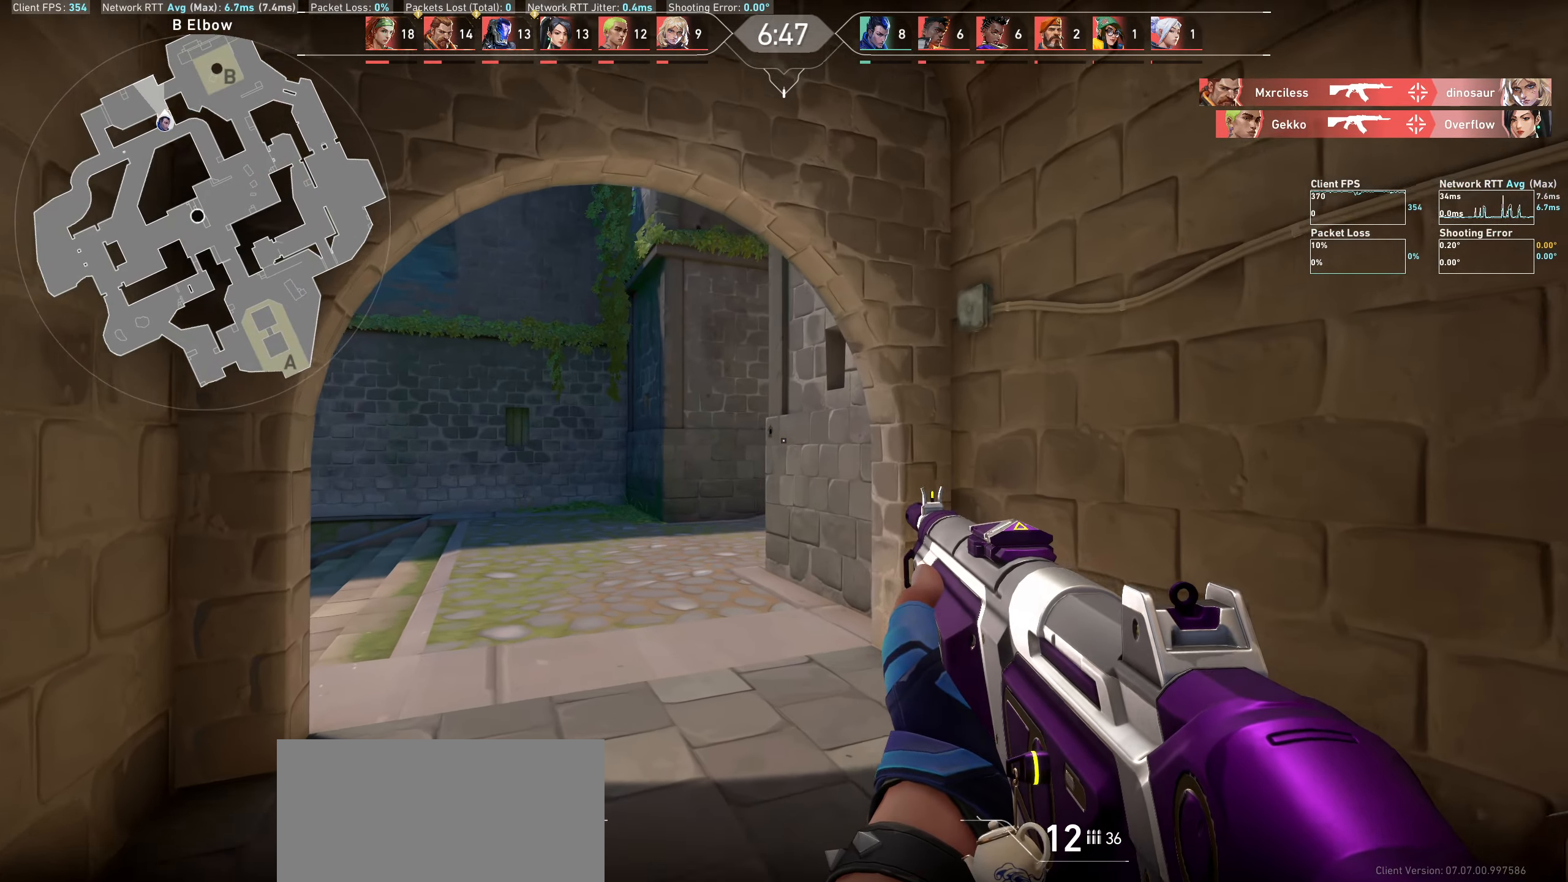
{"keys": ["a", "shift", "w"], "mouse": [], "events": []}
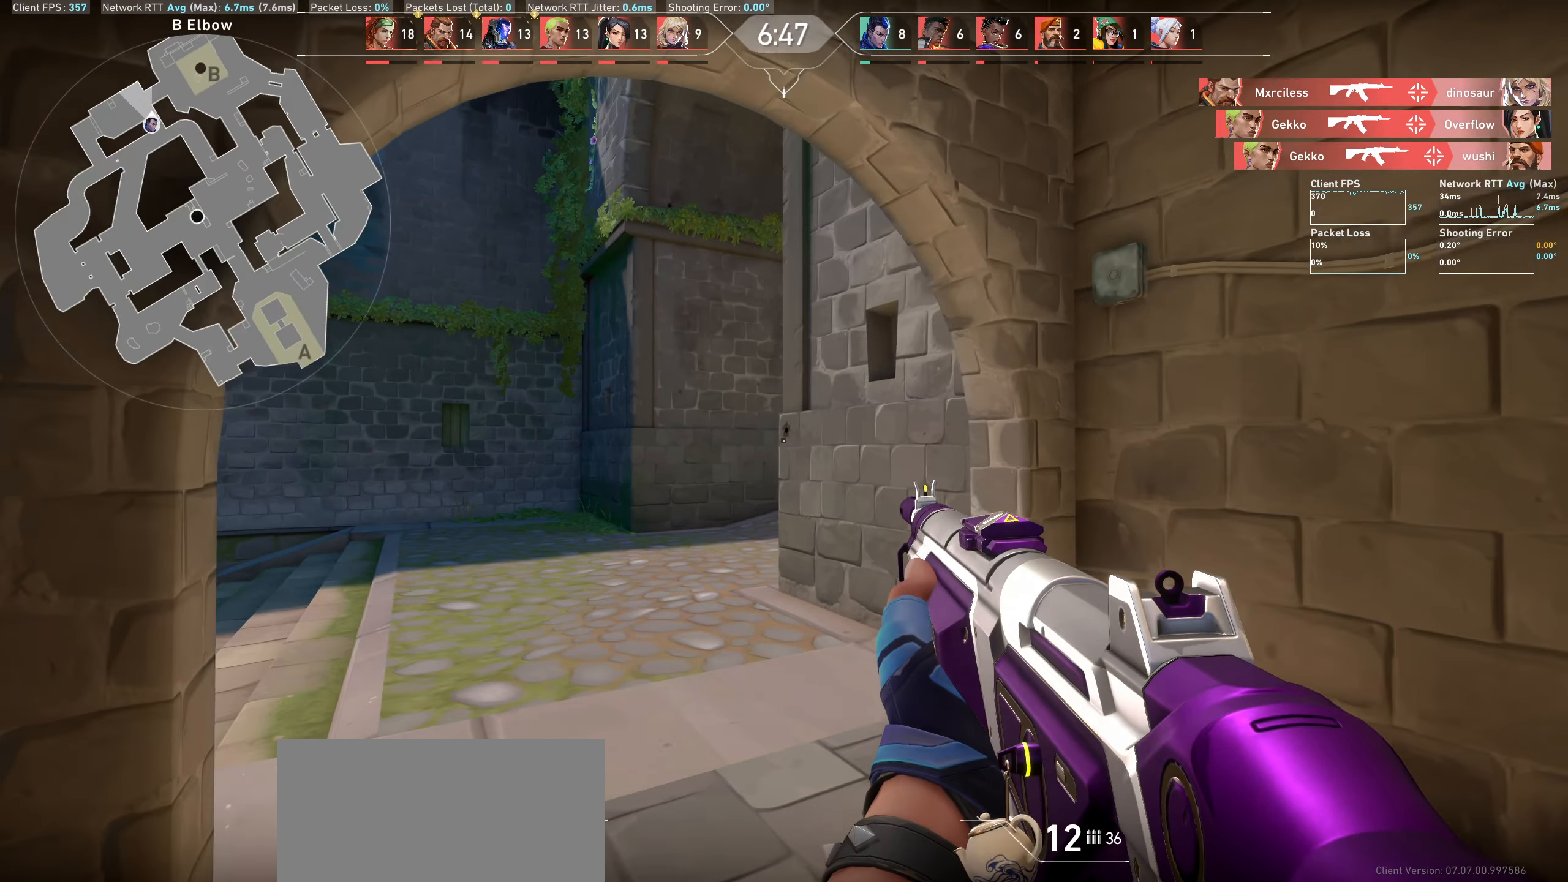
{"keys": ["w"], "mouse": [], "events": [[350, "a", "up"], [433, "shift", "up"]]}
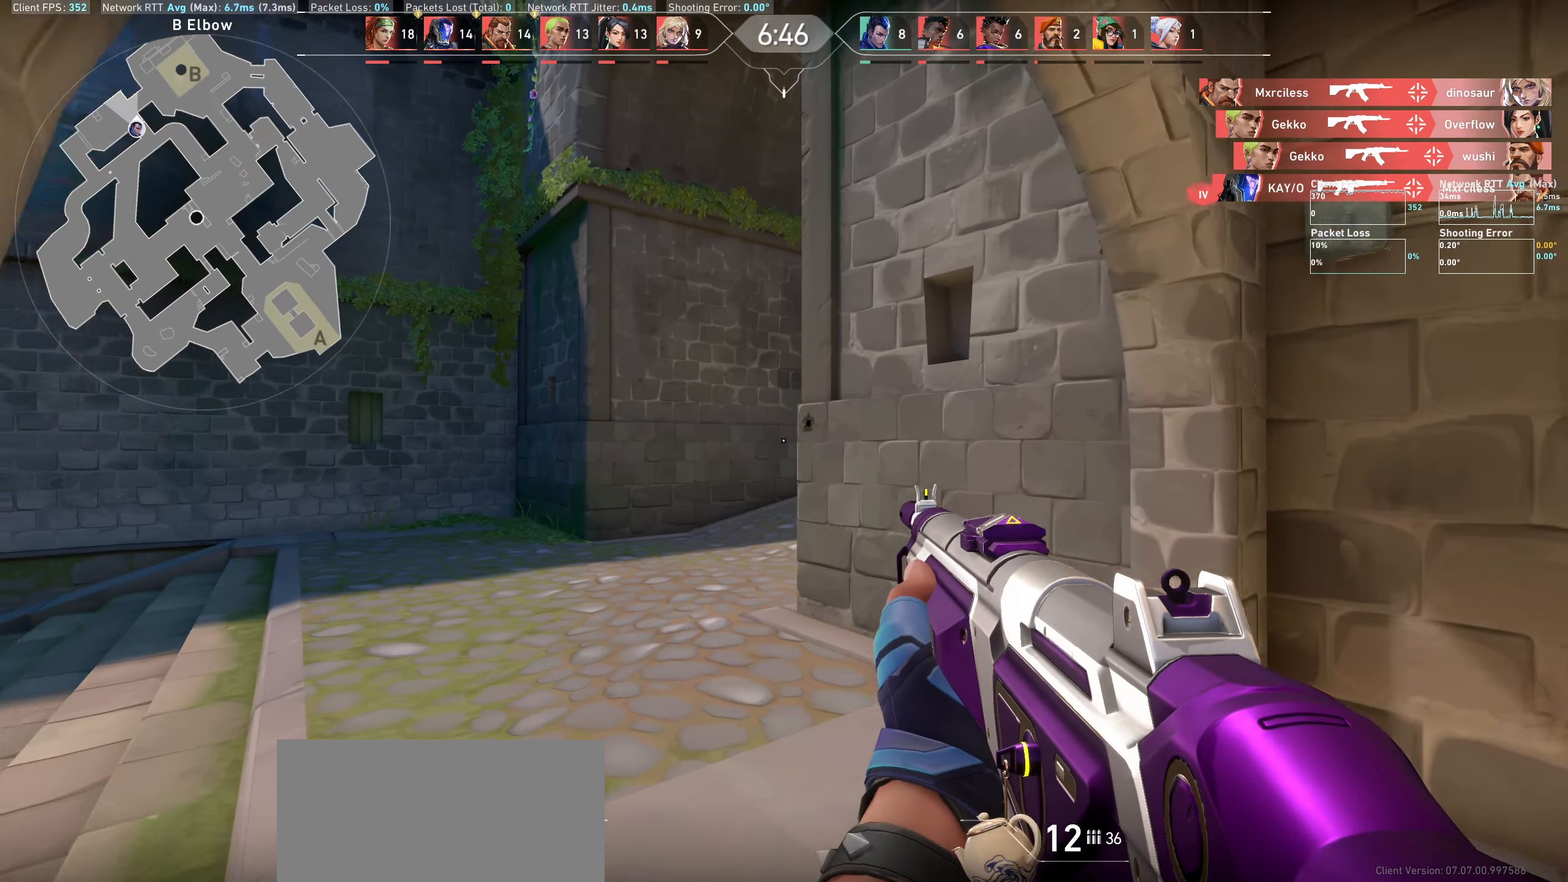
{"keys": ["a"], "mouse": [], "events": [[283, "a", "down"], [367, "w", "up"]]}
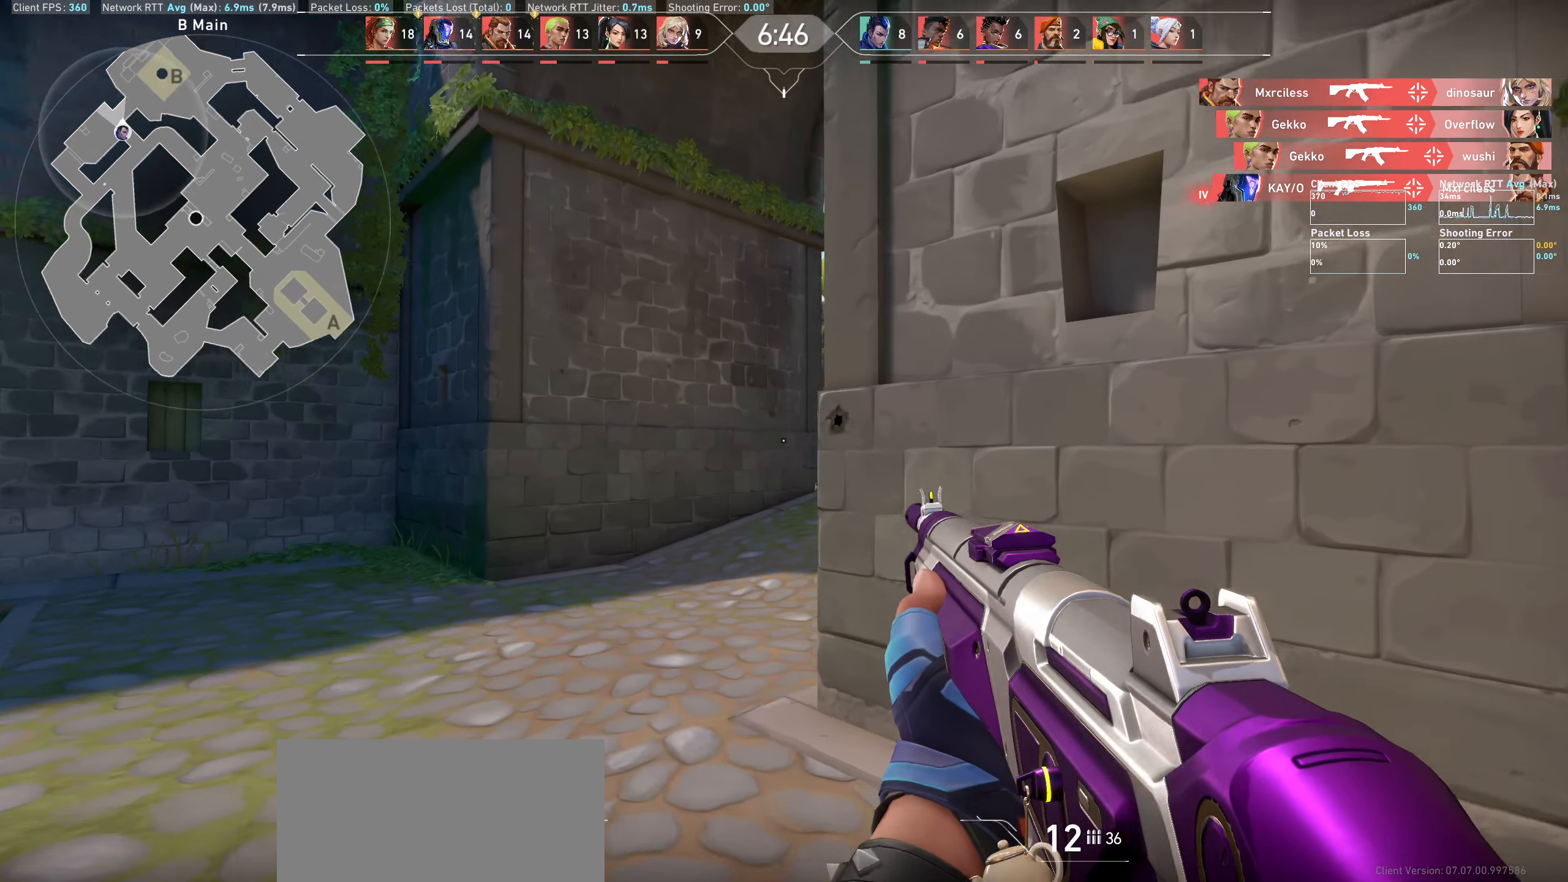
{"keys": [], "mouse": [], "events": [[233, "a", "up"]]}
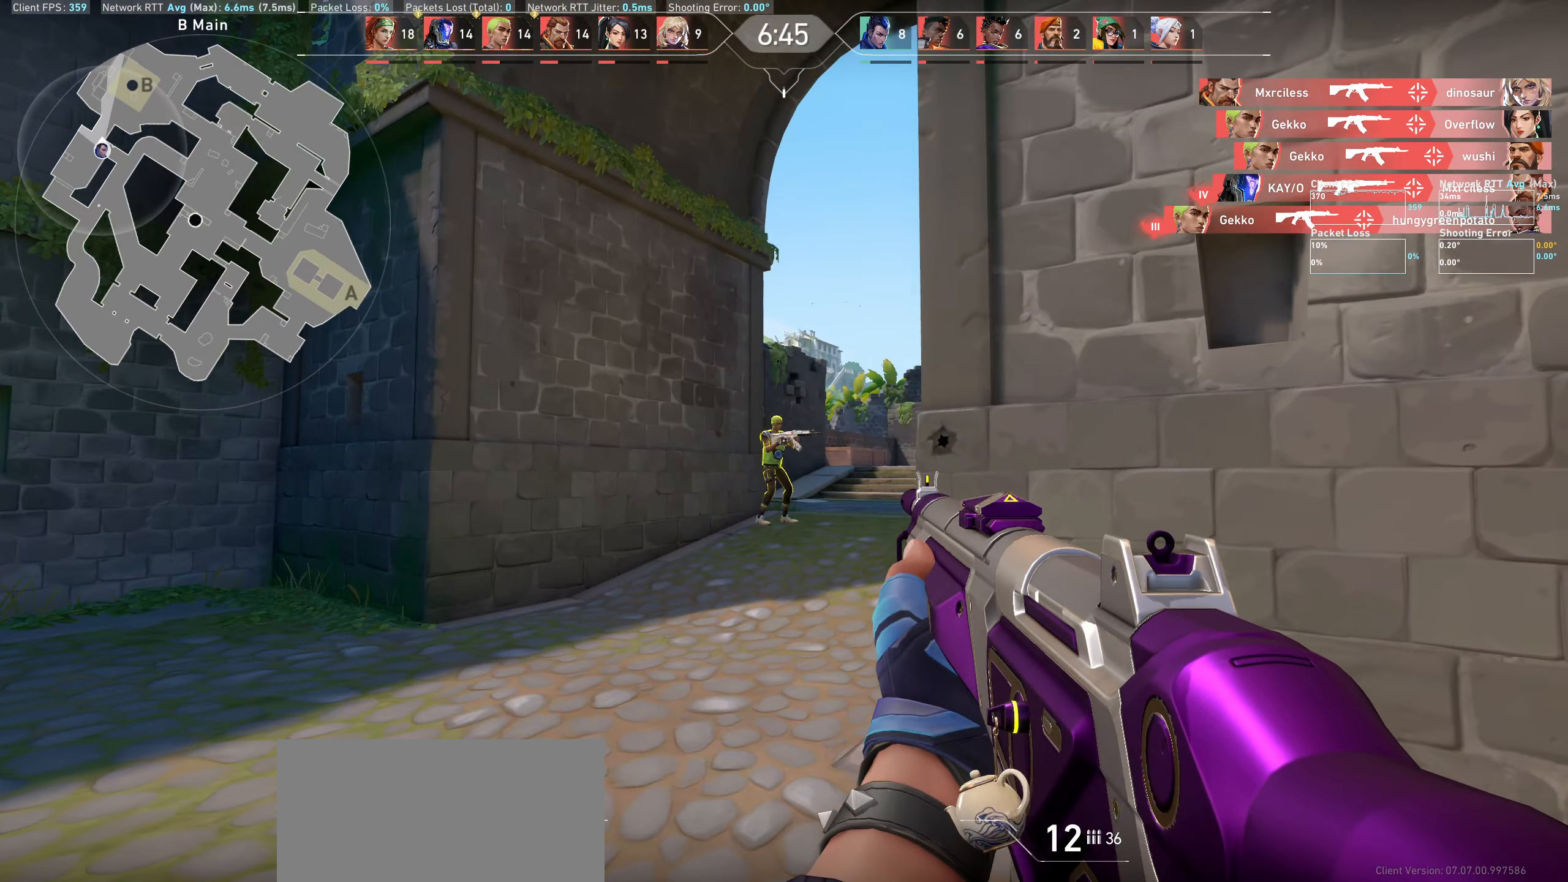
{"keys": ["d"], "mouse": ["left"], "events": [[33, "mouse_left", "down"], [183, "mouse_left", "up"], [250, "mouse_left", "down"], [383, "d", "down"]]}
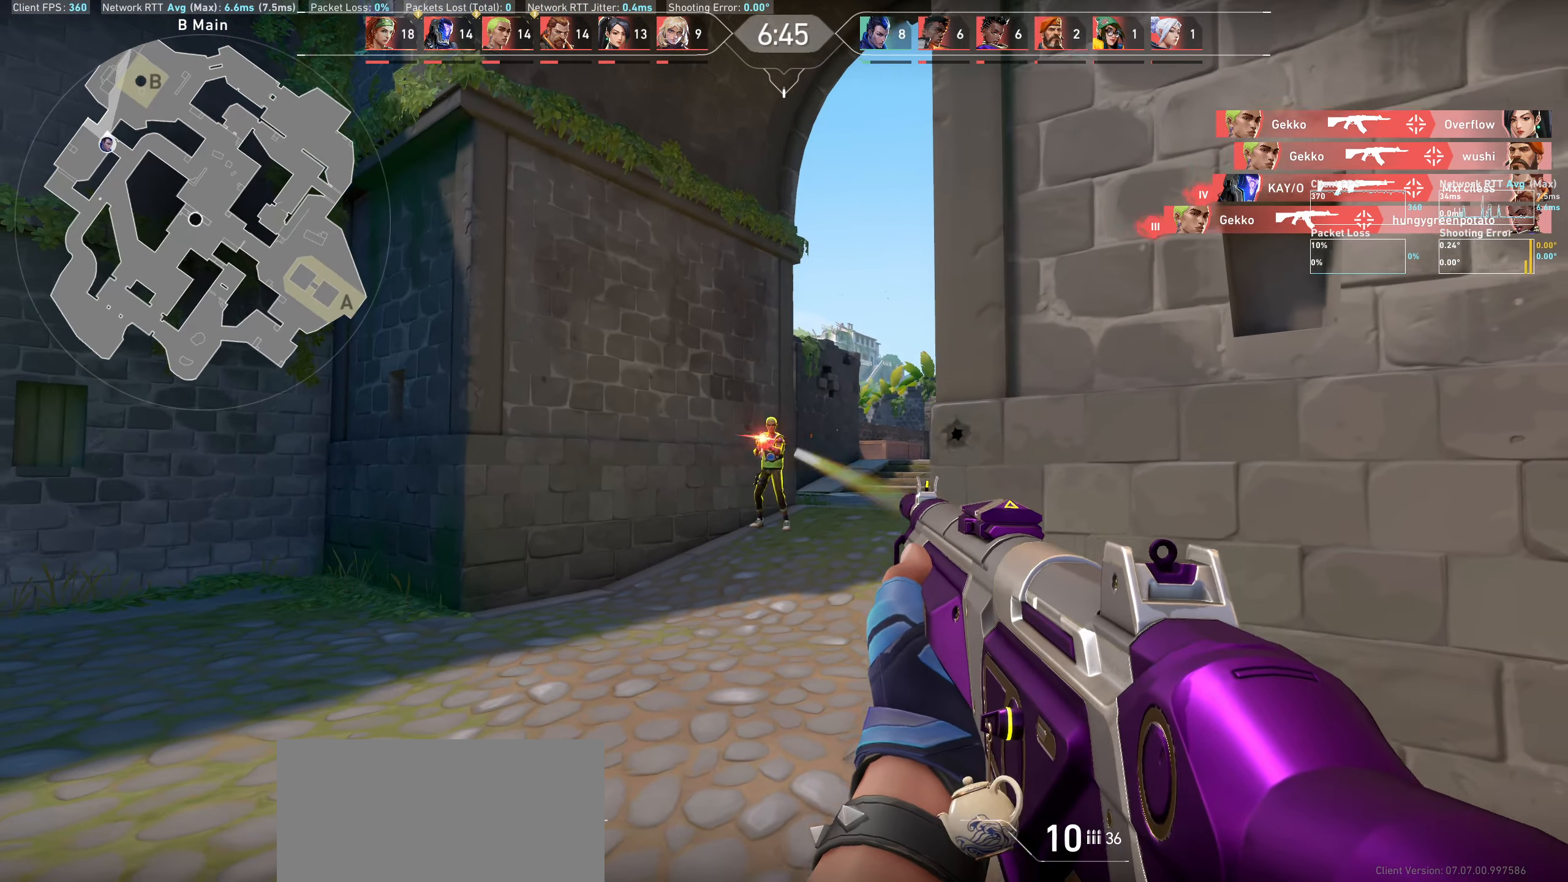
{"keys": [], "mouse": [], "events": [[17, "mouse_left", "up"], [50, "mouse_left", "down"], [117, "d", "up"], [133, "mouse_left", "up"], [200, "mouse_left", "down"], [317, "mouse_left", "up"], [367, "mouse_left", "down"], [467, "mouse_left", "up"]]}
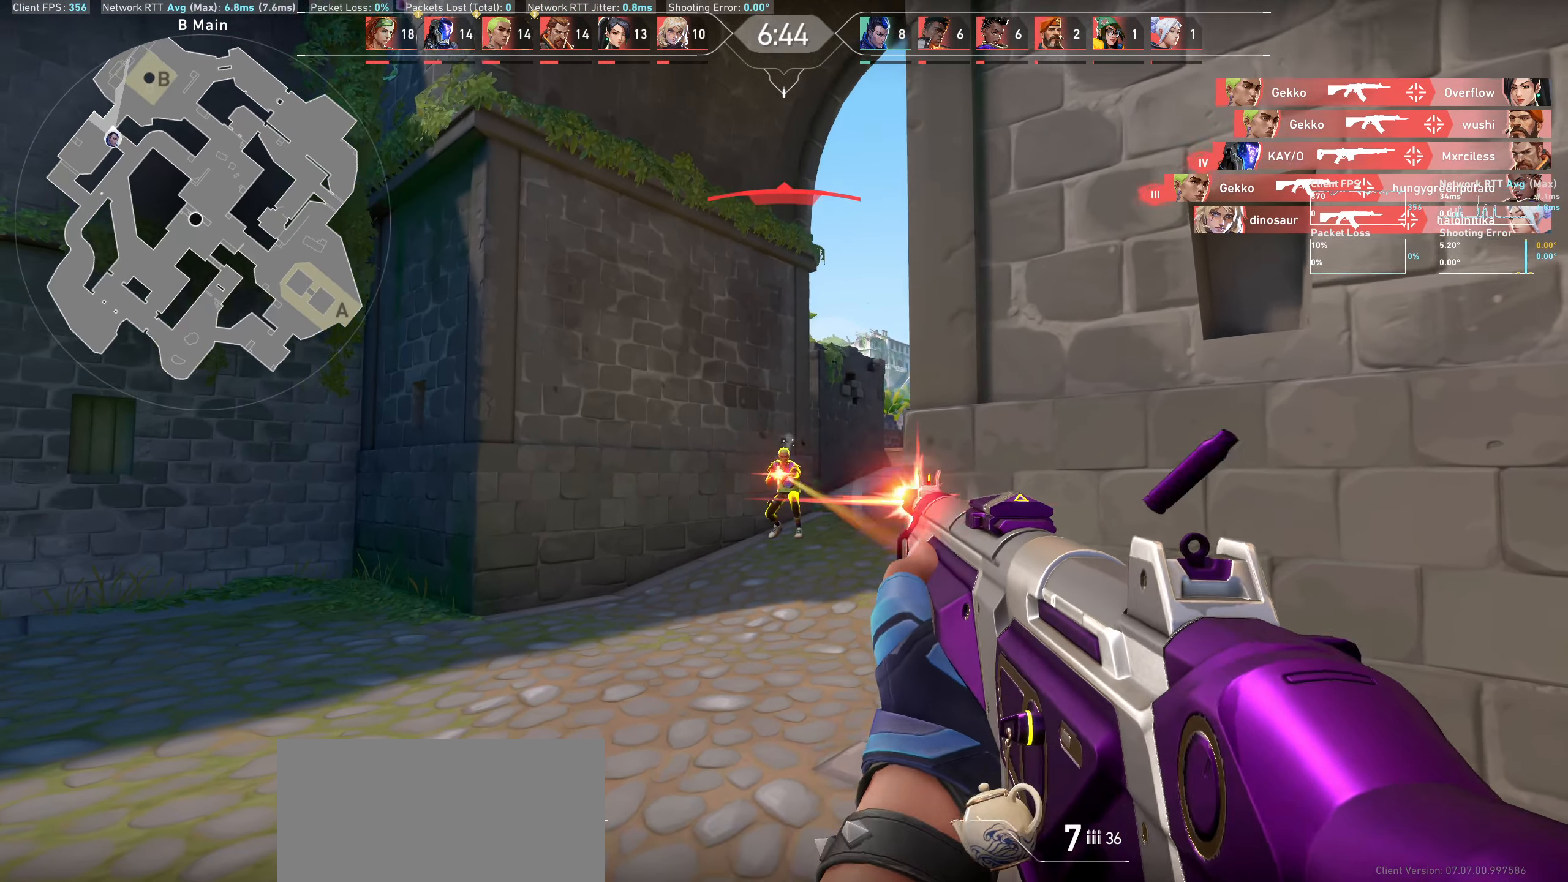
{"keys": [], "mouse": [], "events": [[100, "mouse_left", "down"], [200, "mouse_left", "up"], [350, "mouse_left", "down"], [483, "mouse_left", "up"]]}
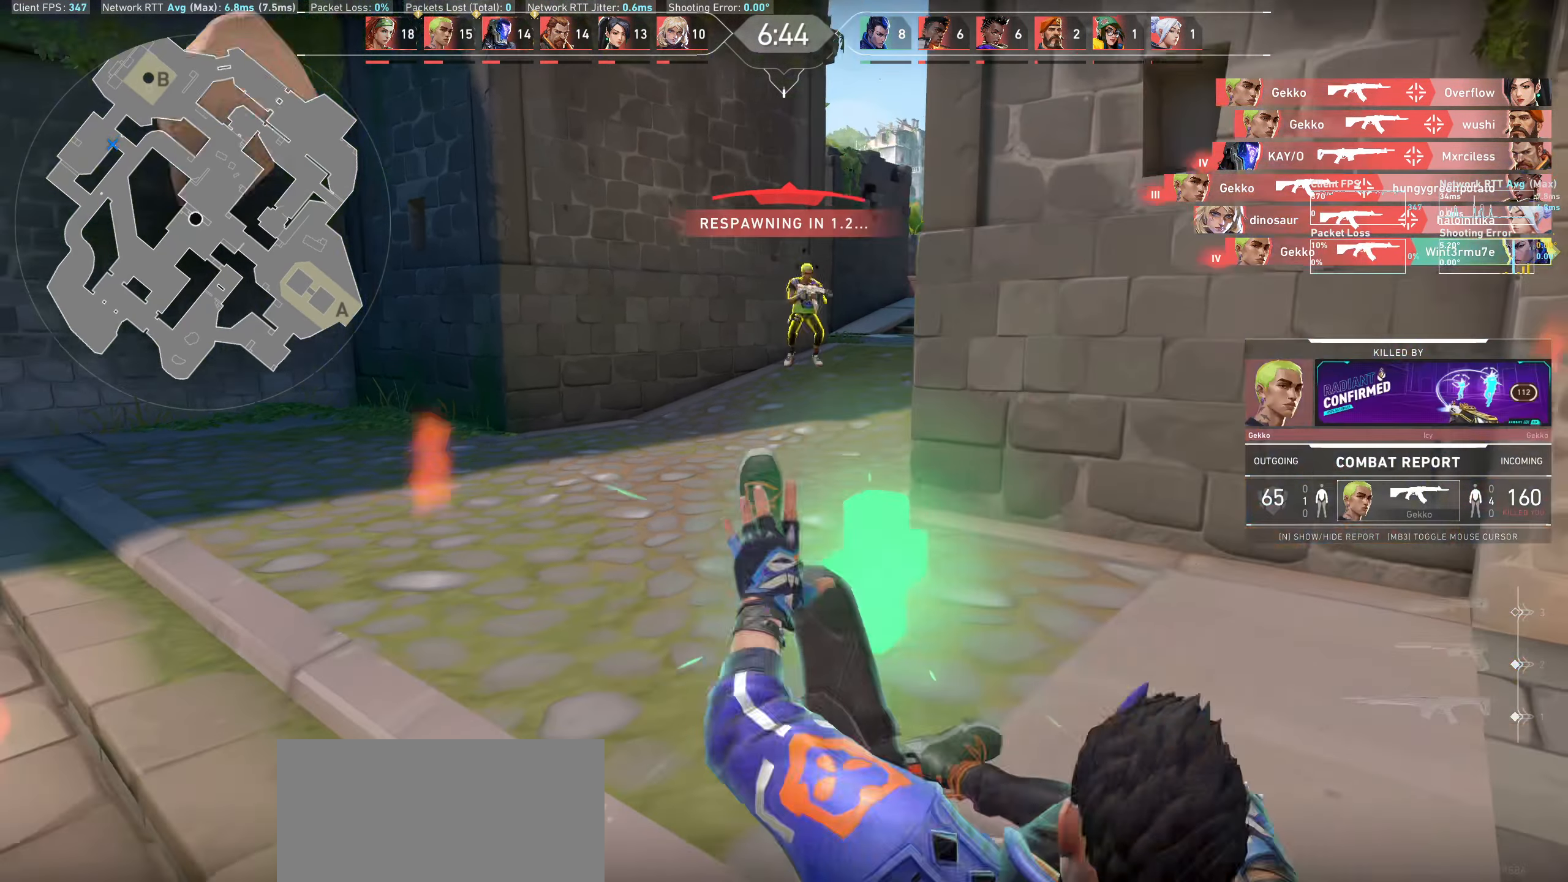
{"keys": [], "mouse": [], "events": []}
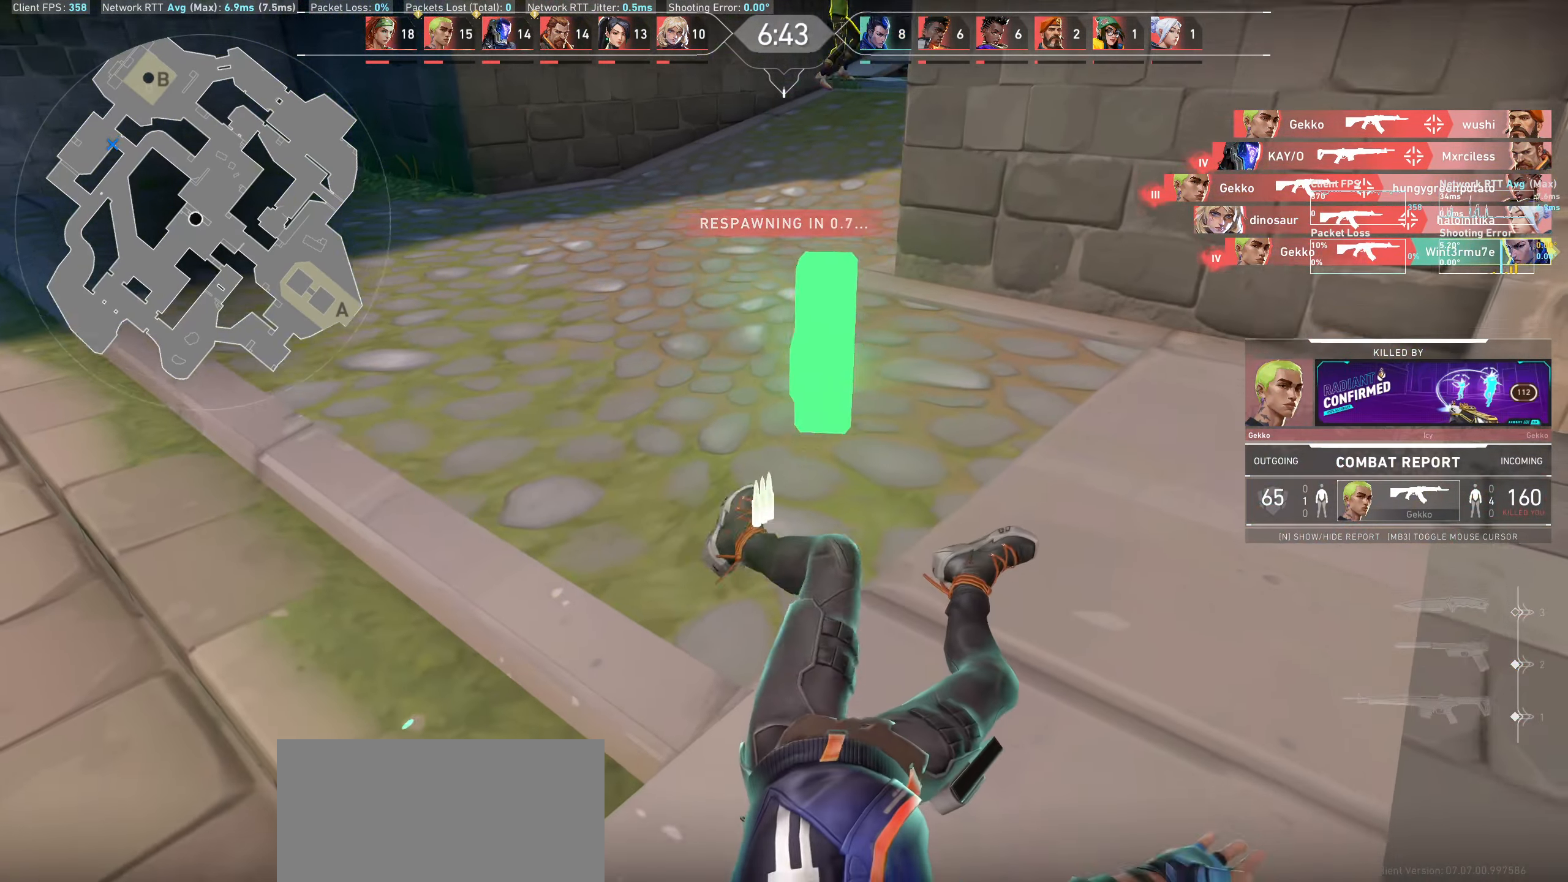
{"keys": [], "mouse": [], "events": []}
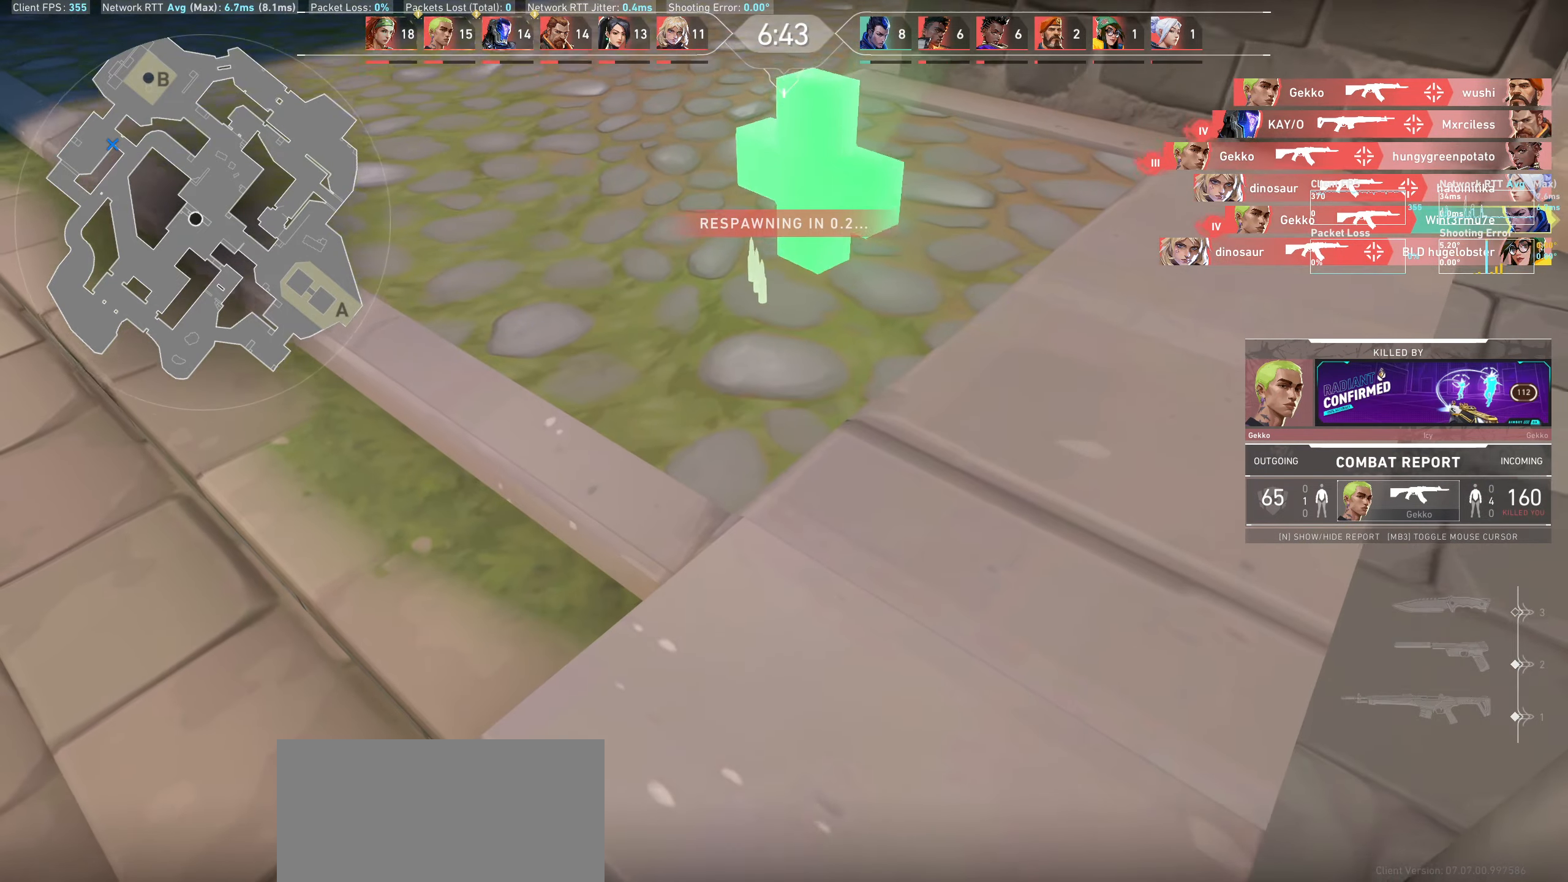
{"keys": [], "mouse": [], "events": []}
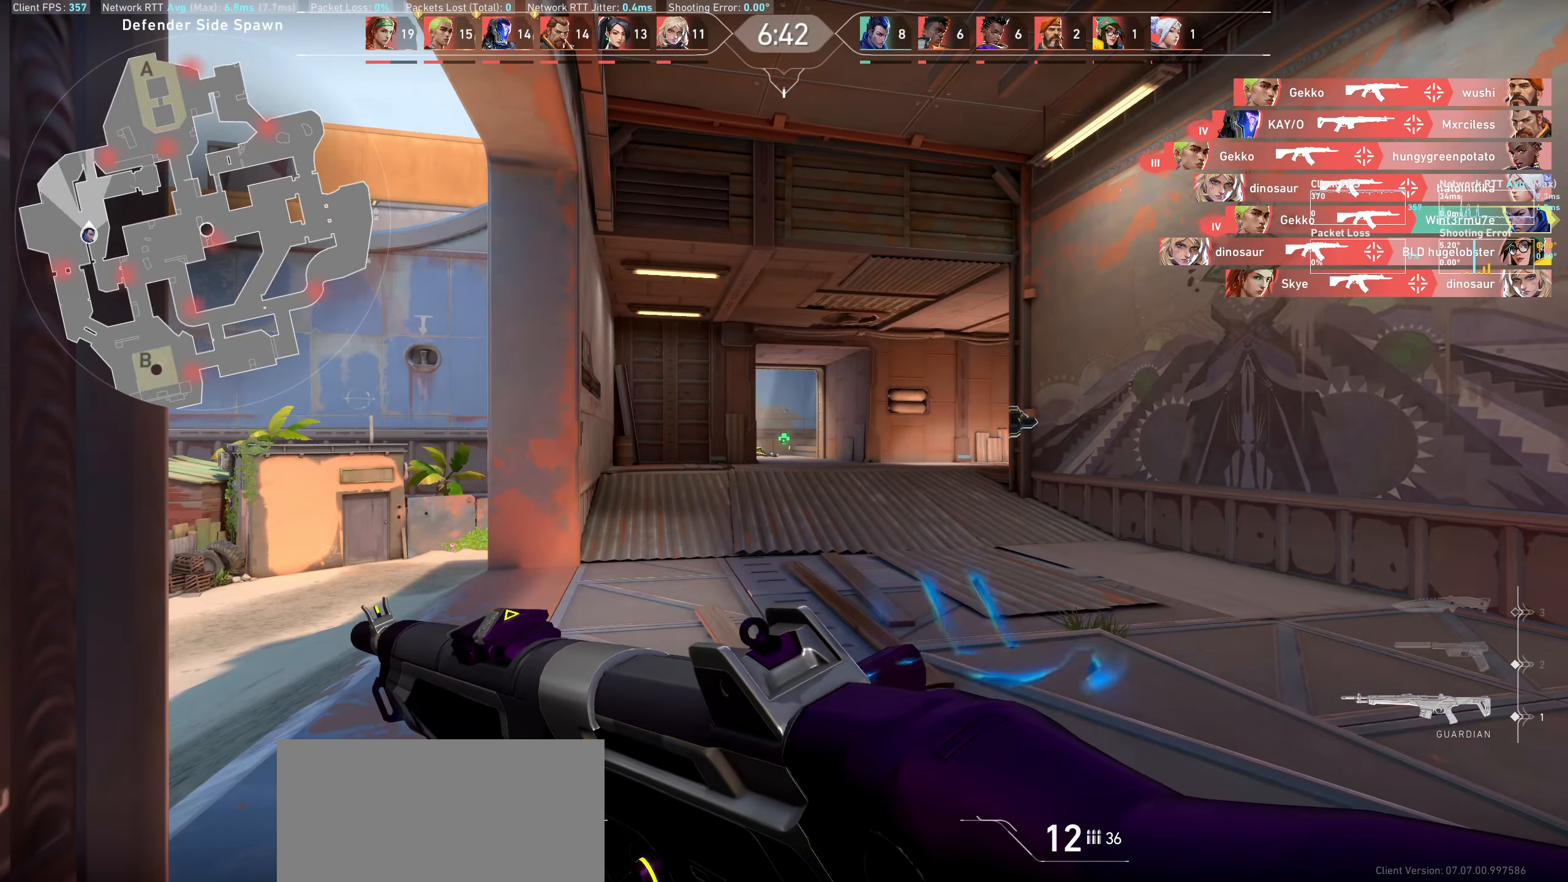
{"keys": ["d"], "mouse": [], "events": [[433, "d", "down"]]}
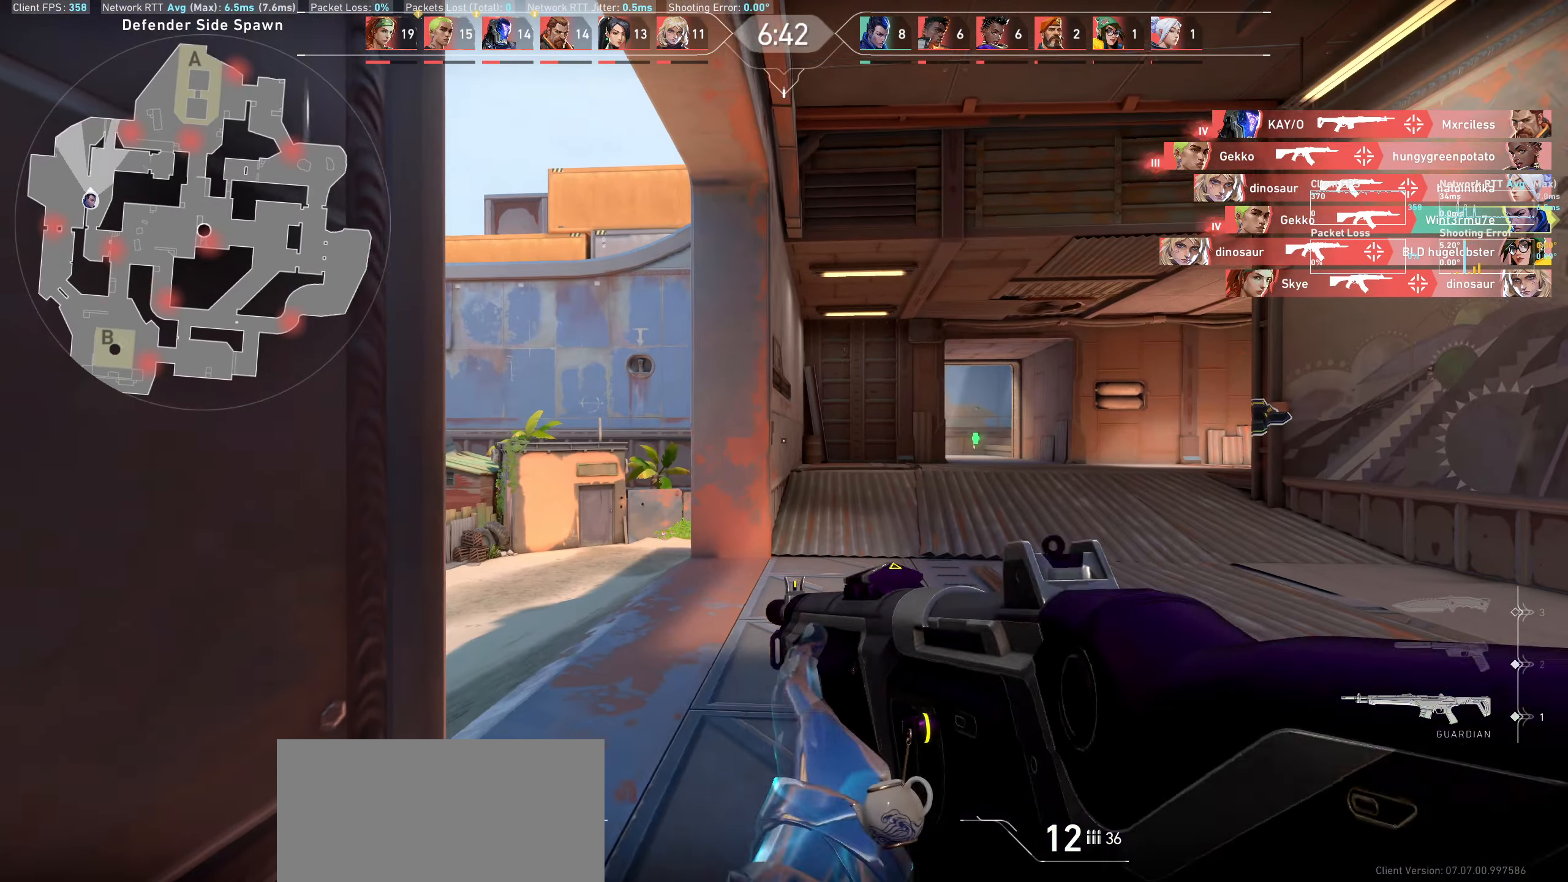
{"keys": [], "mouse": [], "events": [[200, "d", "up"]]}
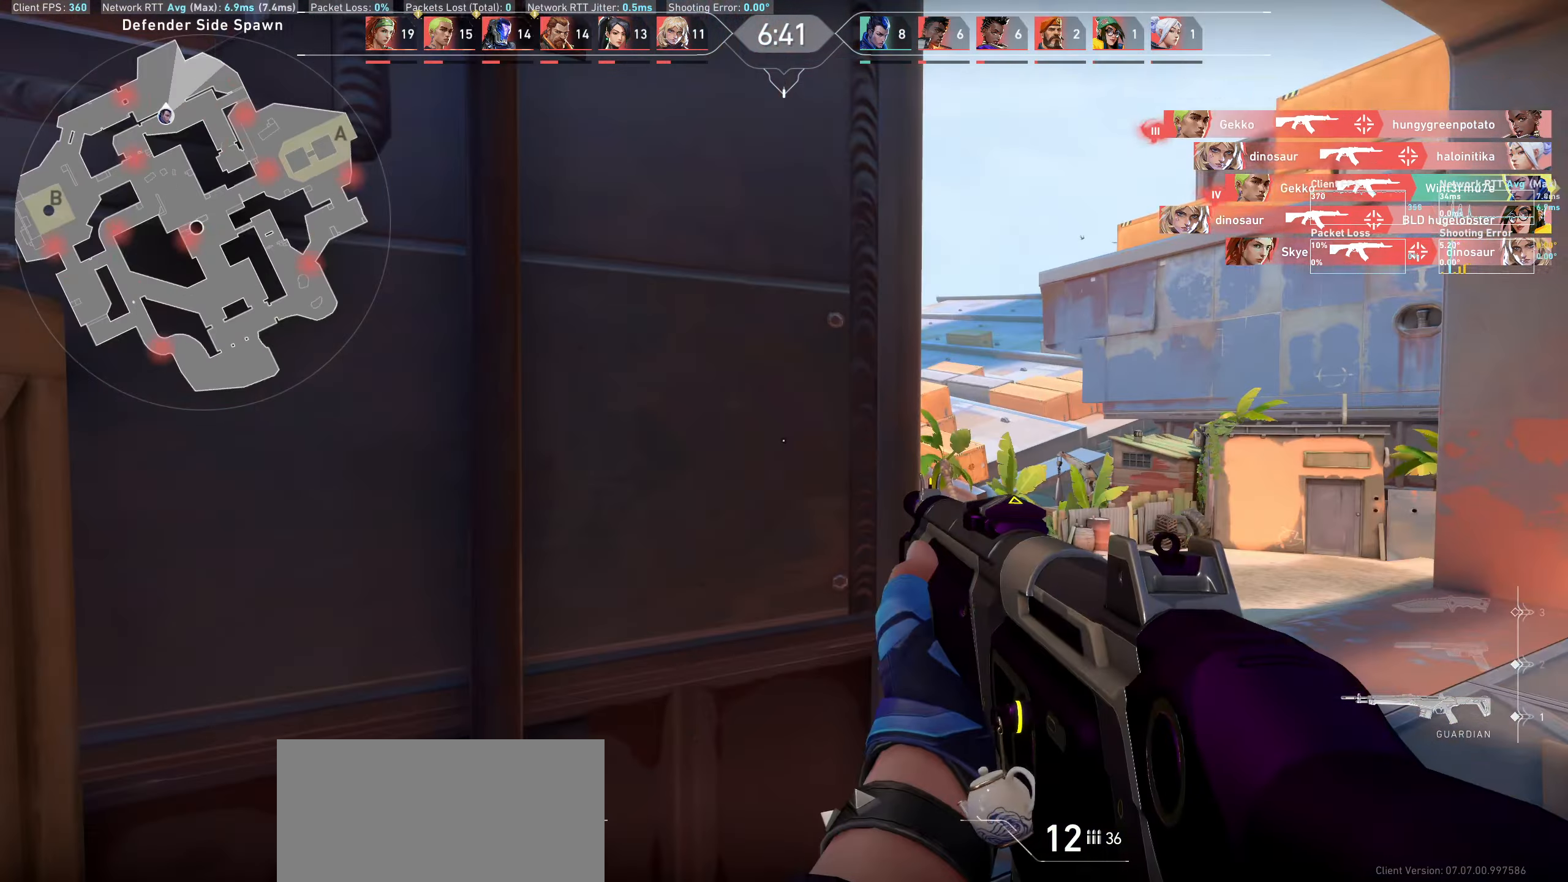
{"keys": ["d", "w"], "mouse": [], "events": [[33, "d", "down"], [350, "w", "down"]]}
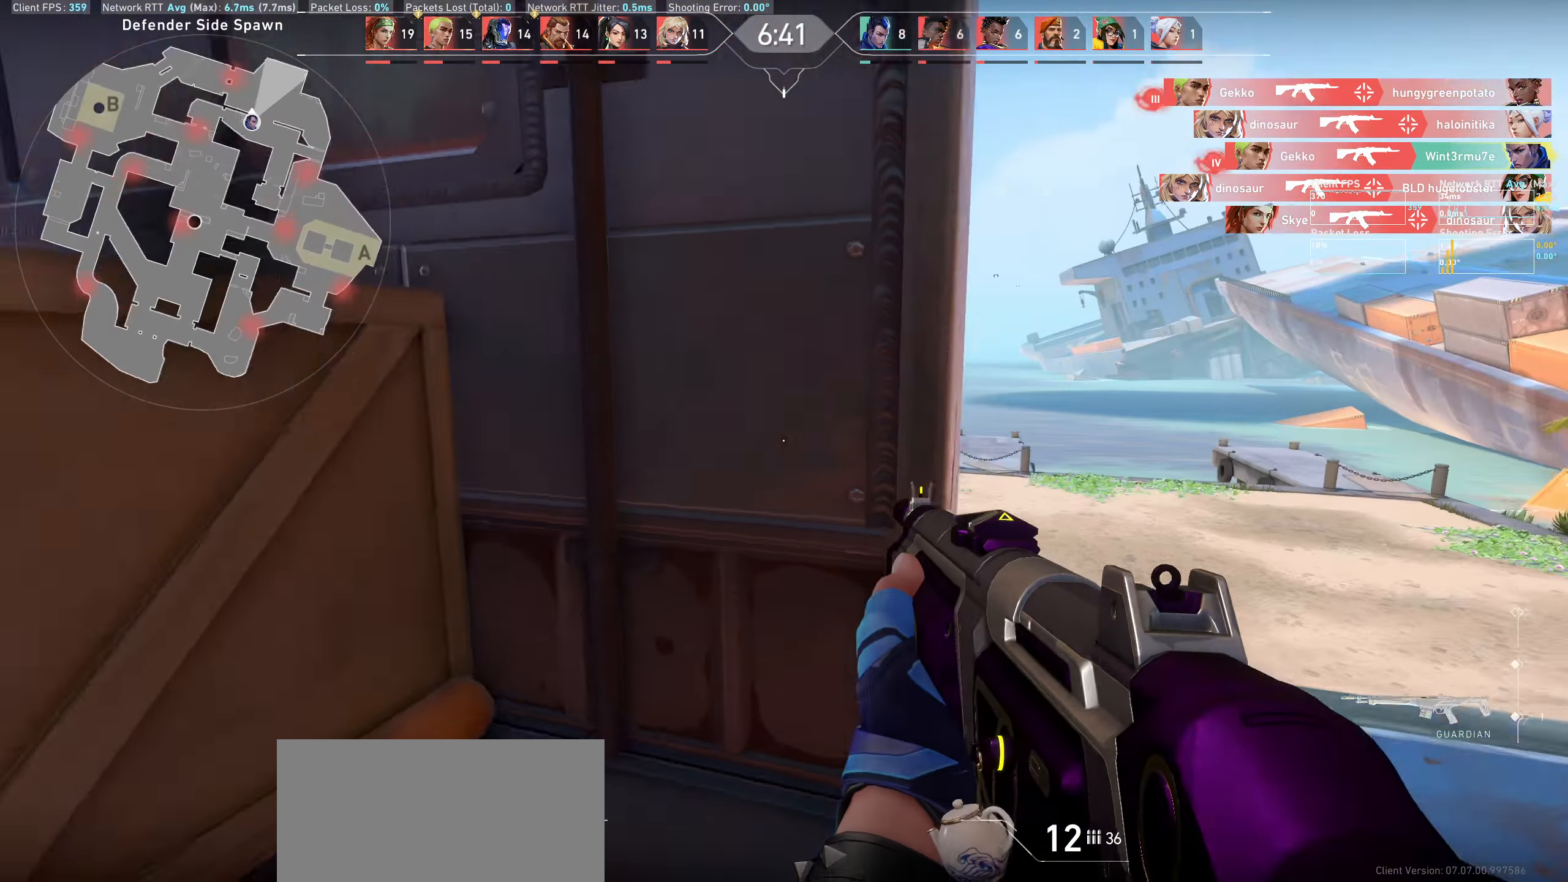
{"keys": ["d", "shift", "w"], "mouse": [], "events": [[183, "shift", "down"]]}
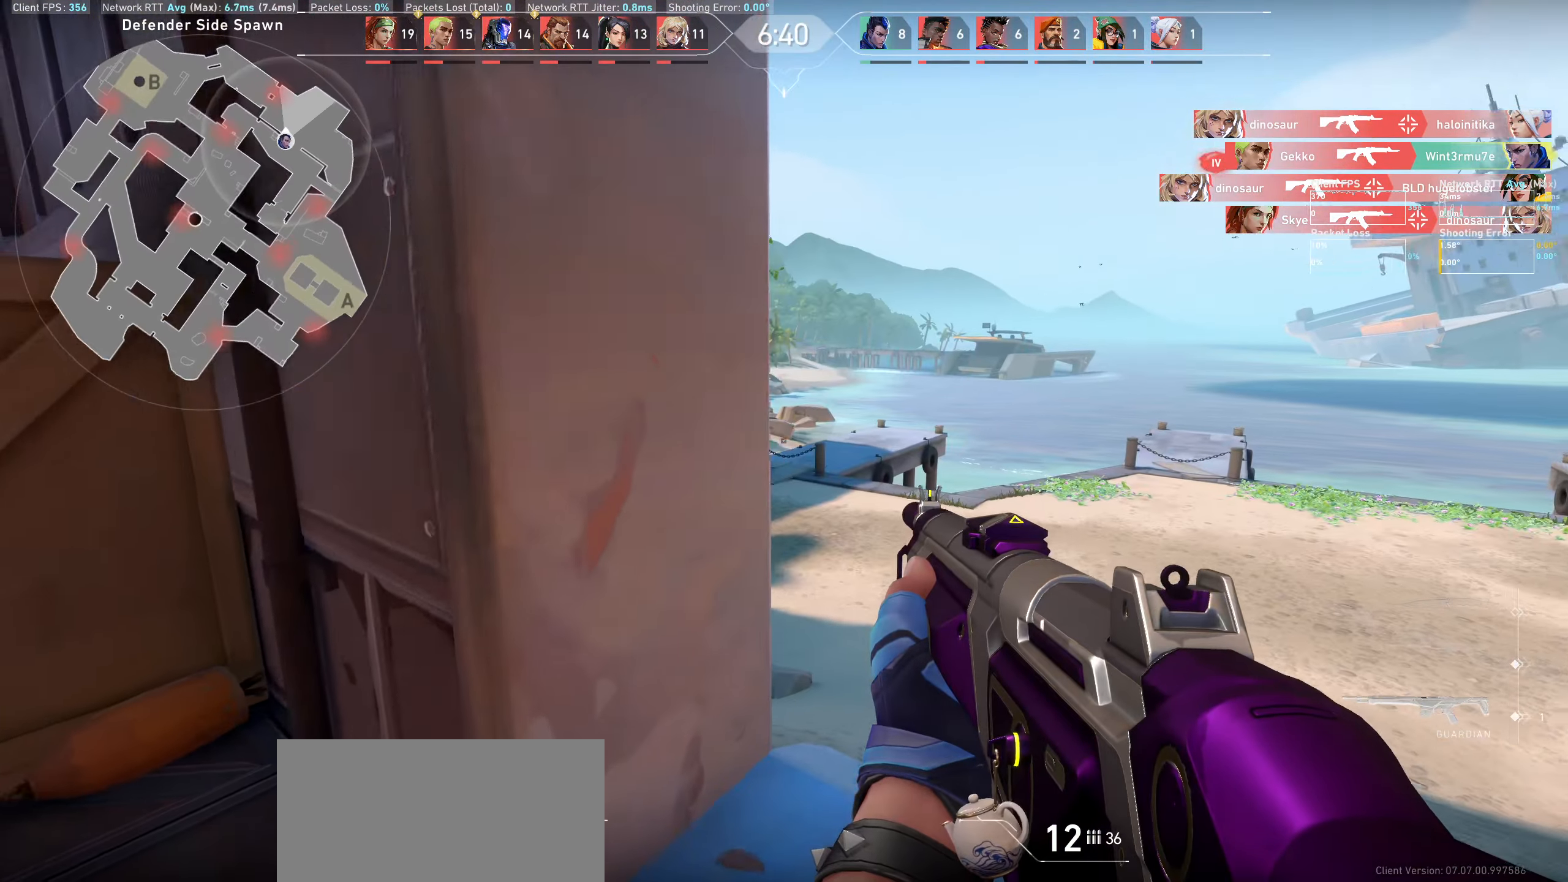
{"keys": ["d", "shift", "w"], "mouse": [], "events": []}
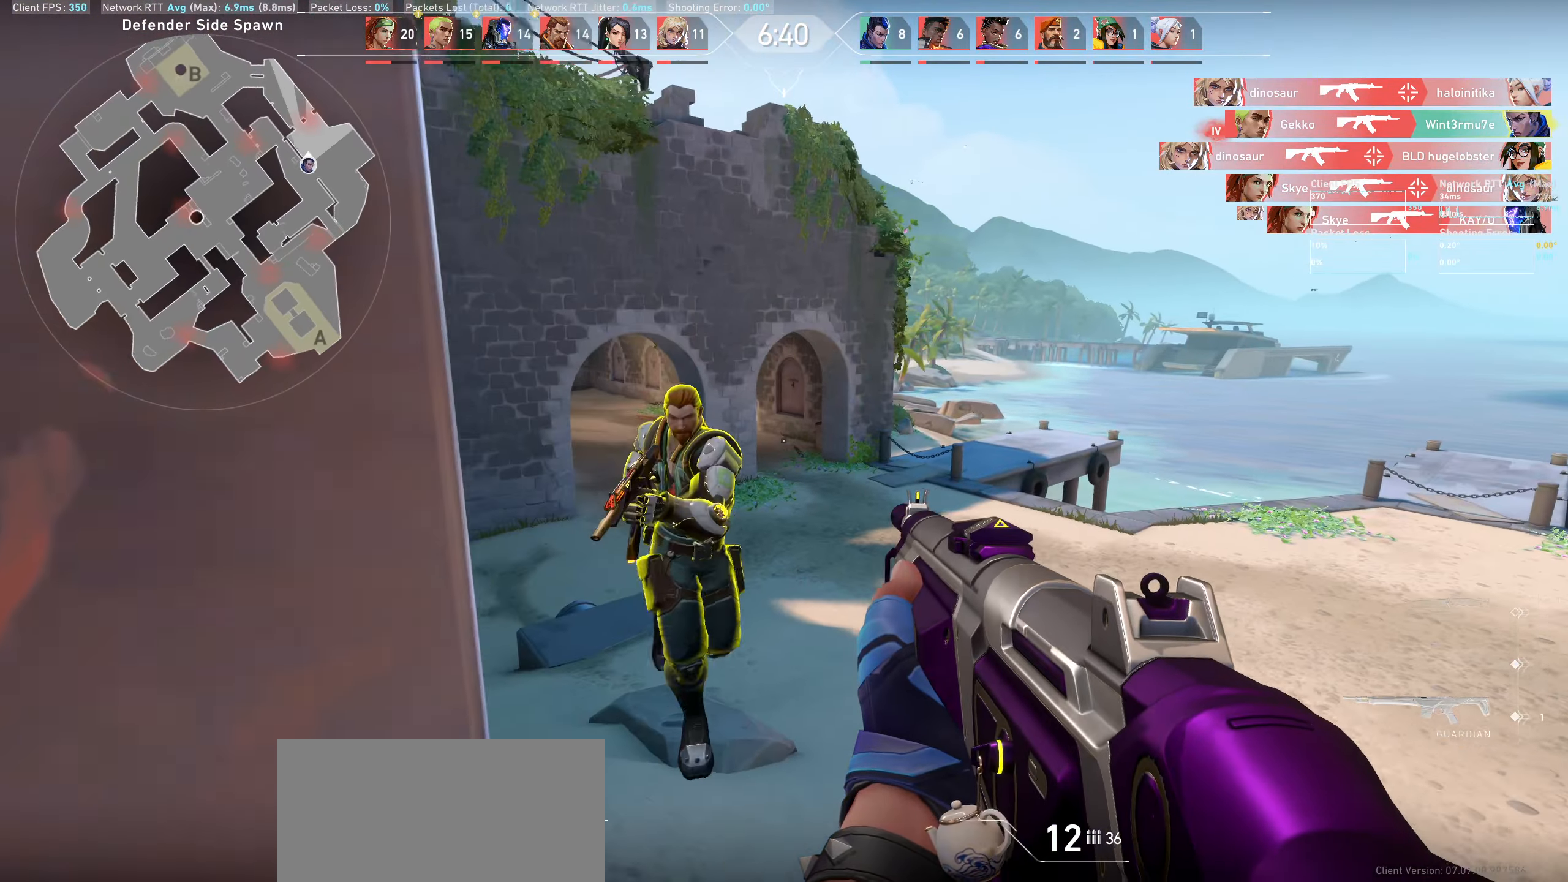
{"keys": [], "mouse": ["left"], "events": [[133, "d", "up"], [167, "mouse_left", "down"], [167, "w", "up"], [200, "shift", "up"], [333, "mouse_left", "up"], [383, "mouse_left", "down"]]}
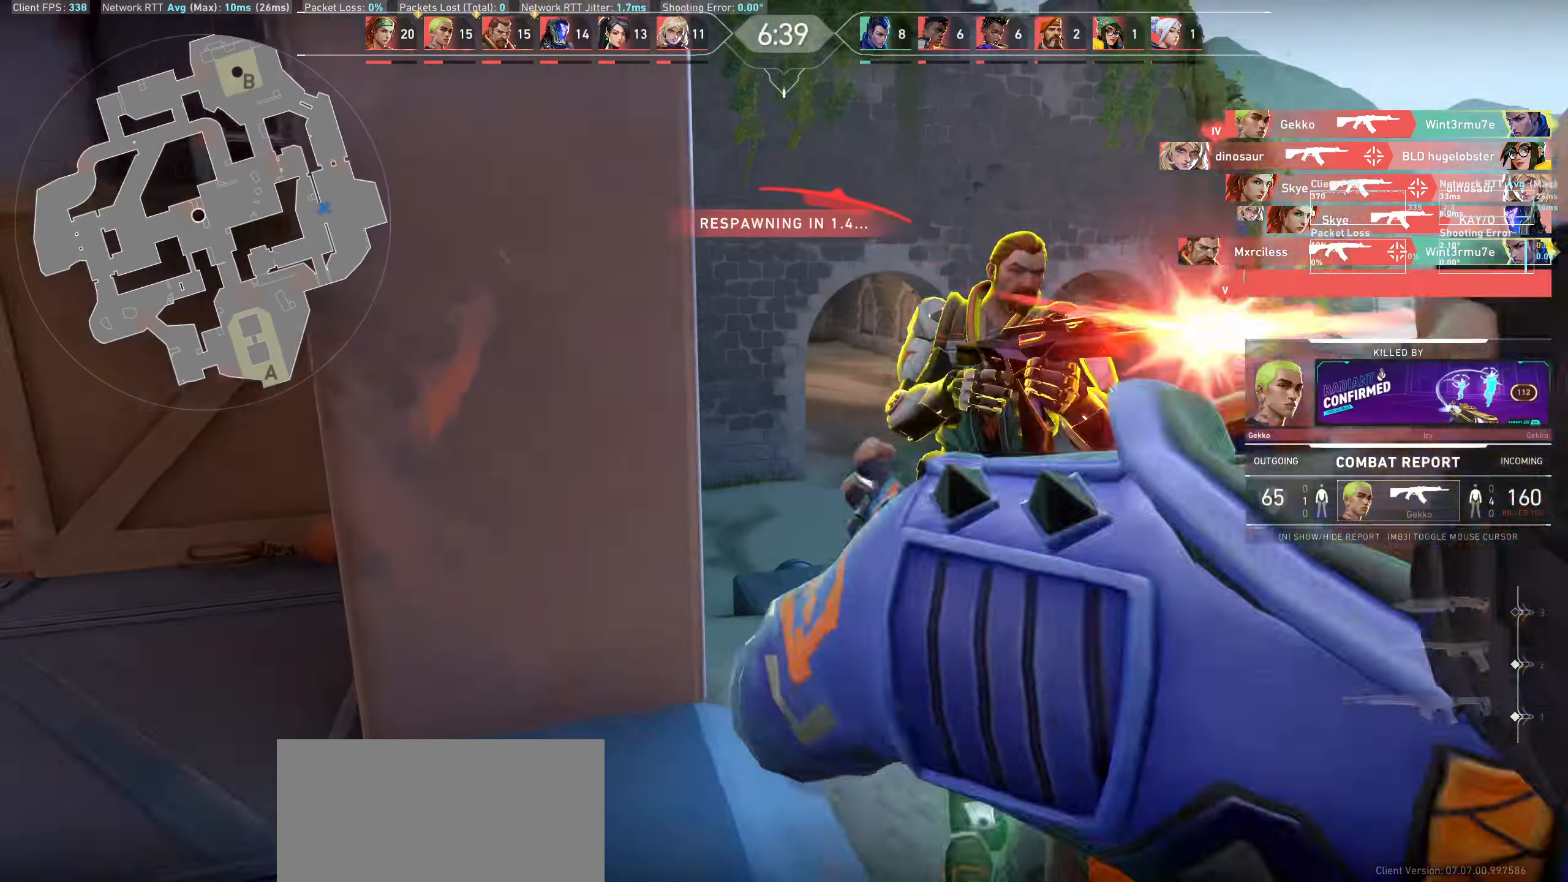
{"keys": [], "mouse": [], "events": [[83, "mouse_left", "up"], [133, "mouse_left", "down"], [200, "mouse_left", "up"]]}
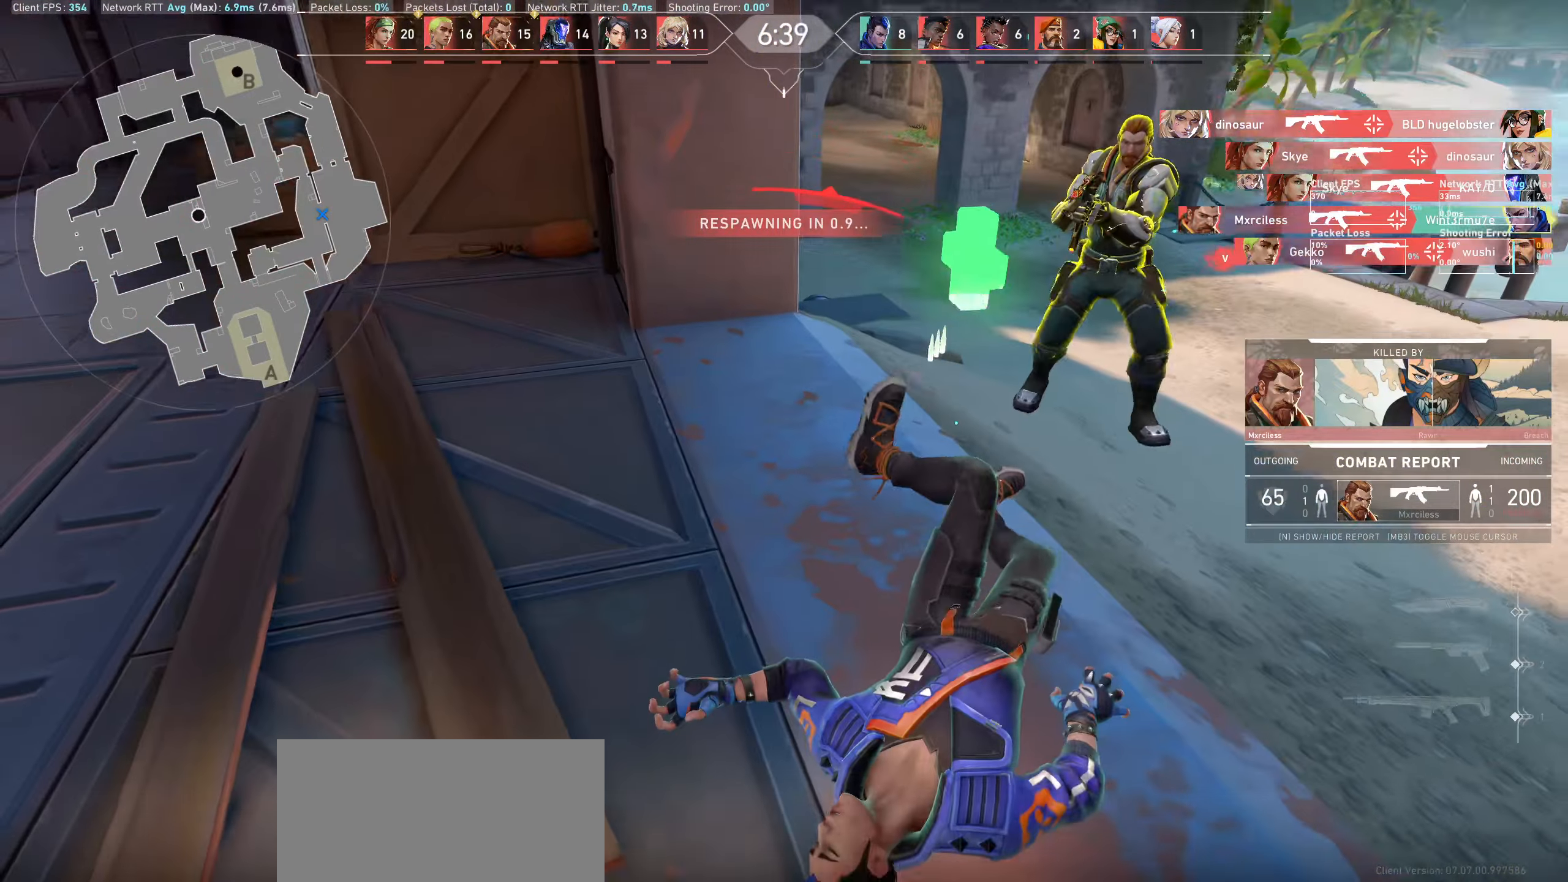
{"keys": [], "mouse": [], "events": []}
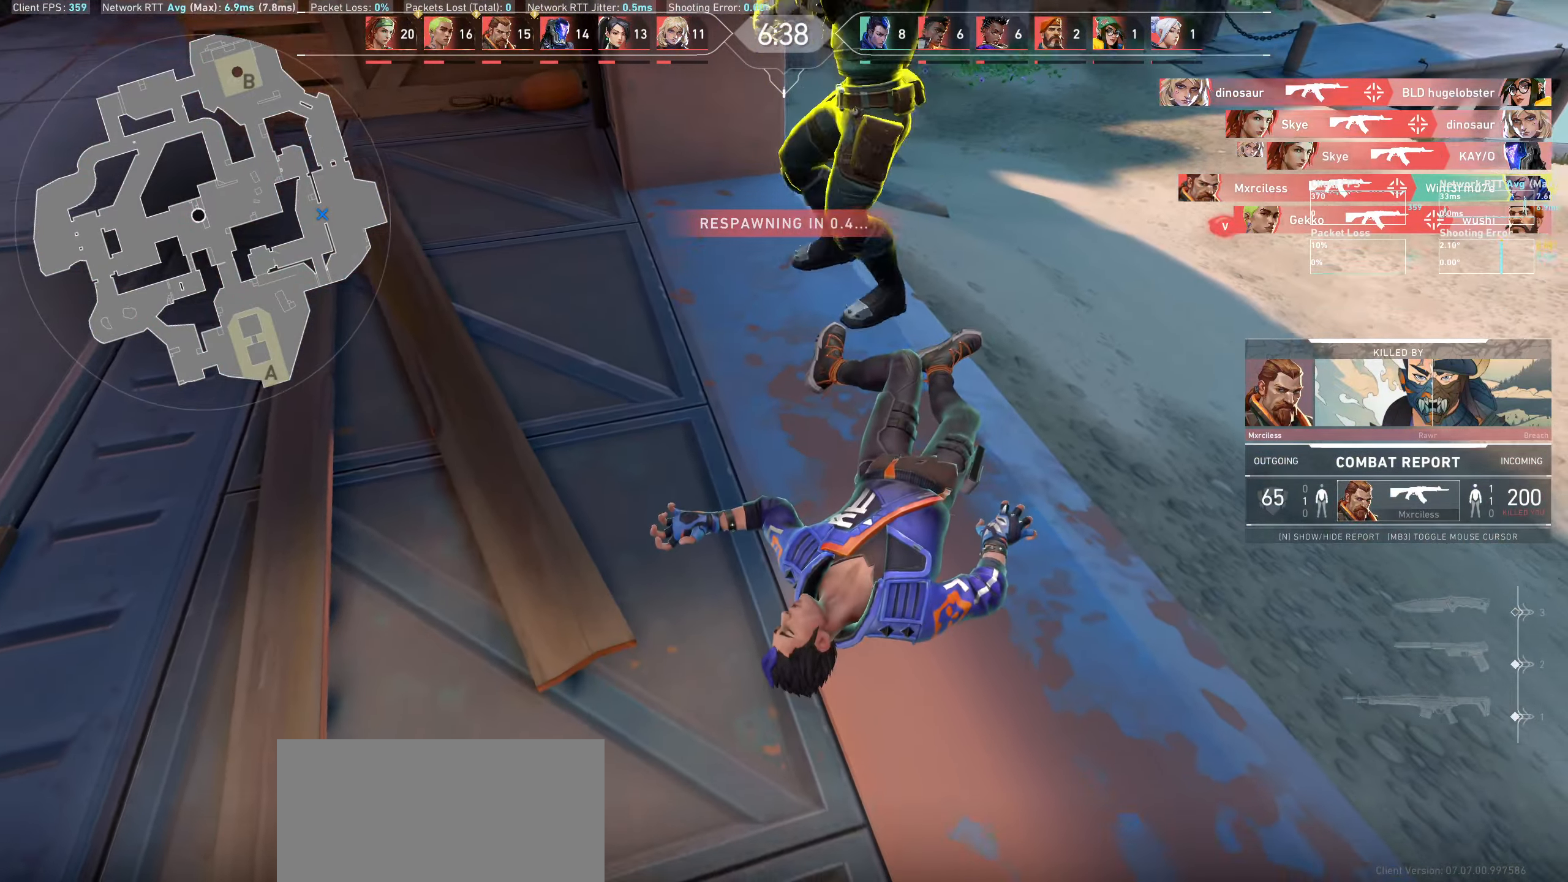
{"keys": [], "mouse": [], "events": []}
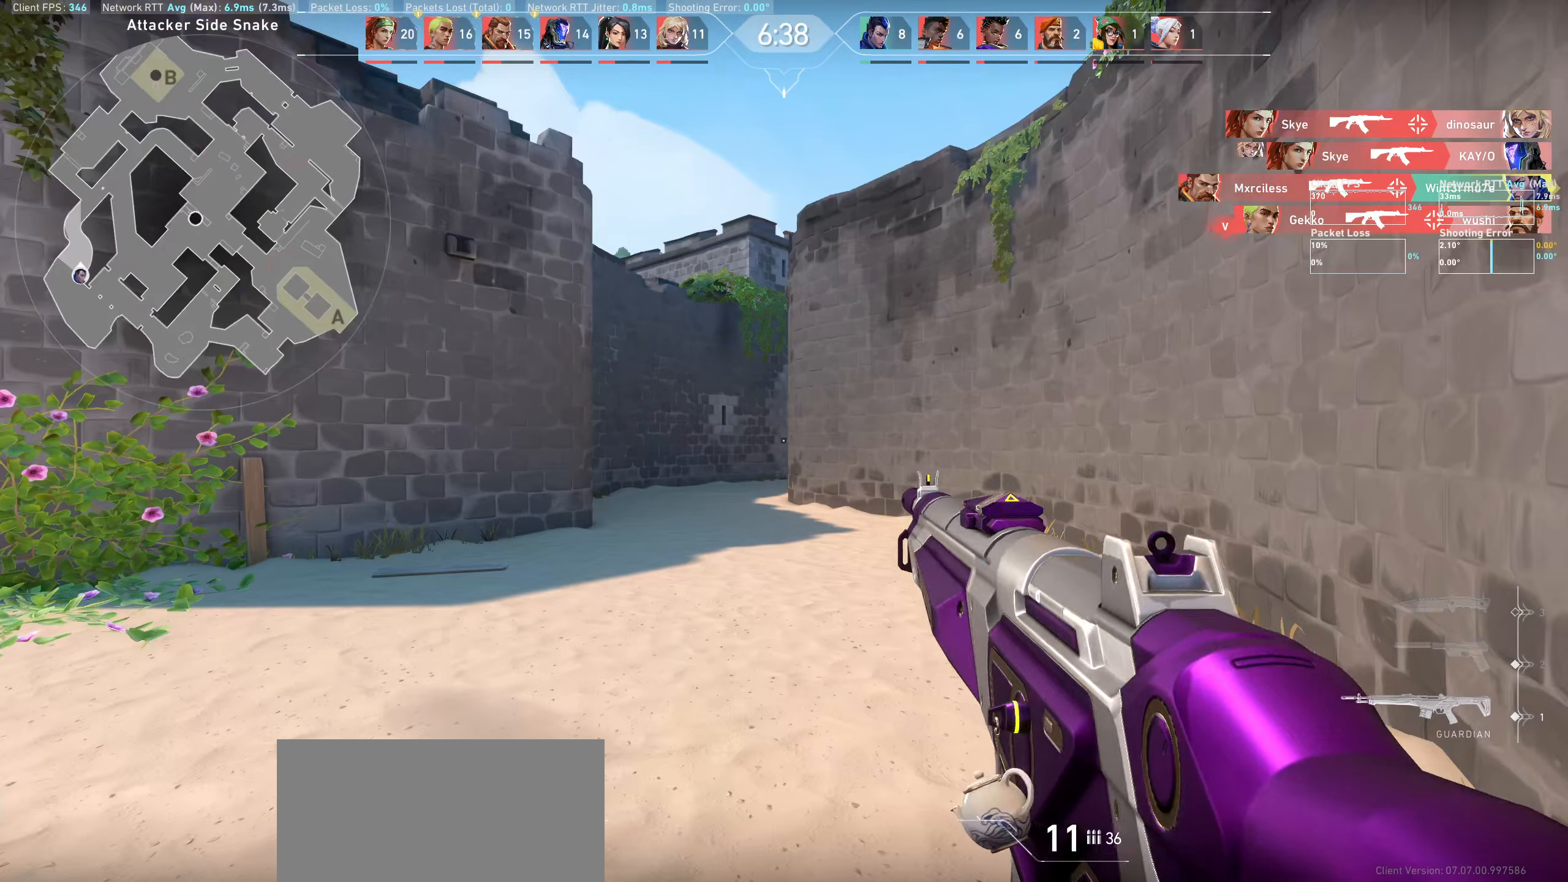
{"keys": [], "mouse": [], "events": []}
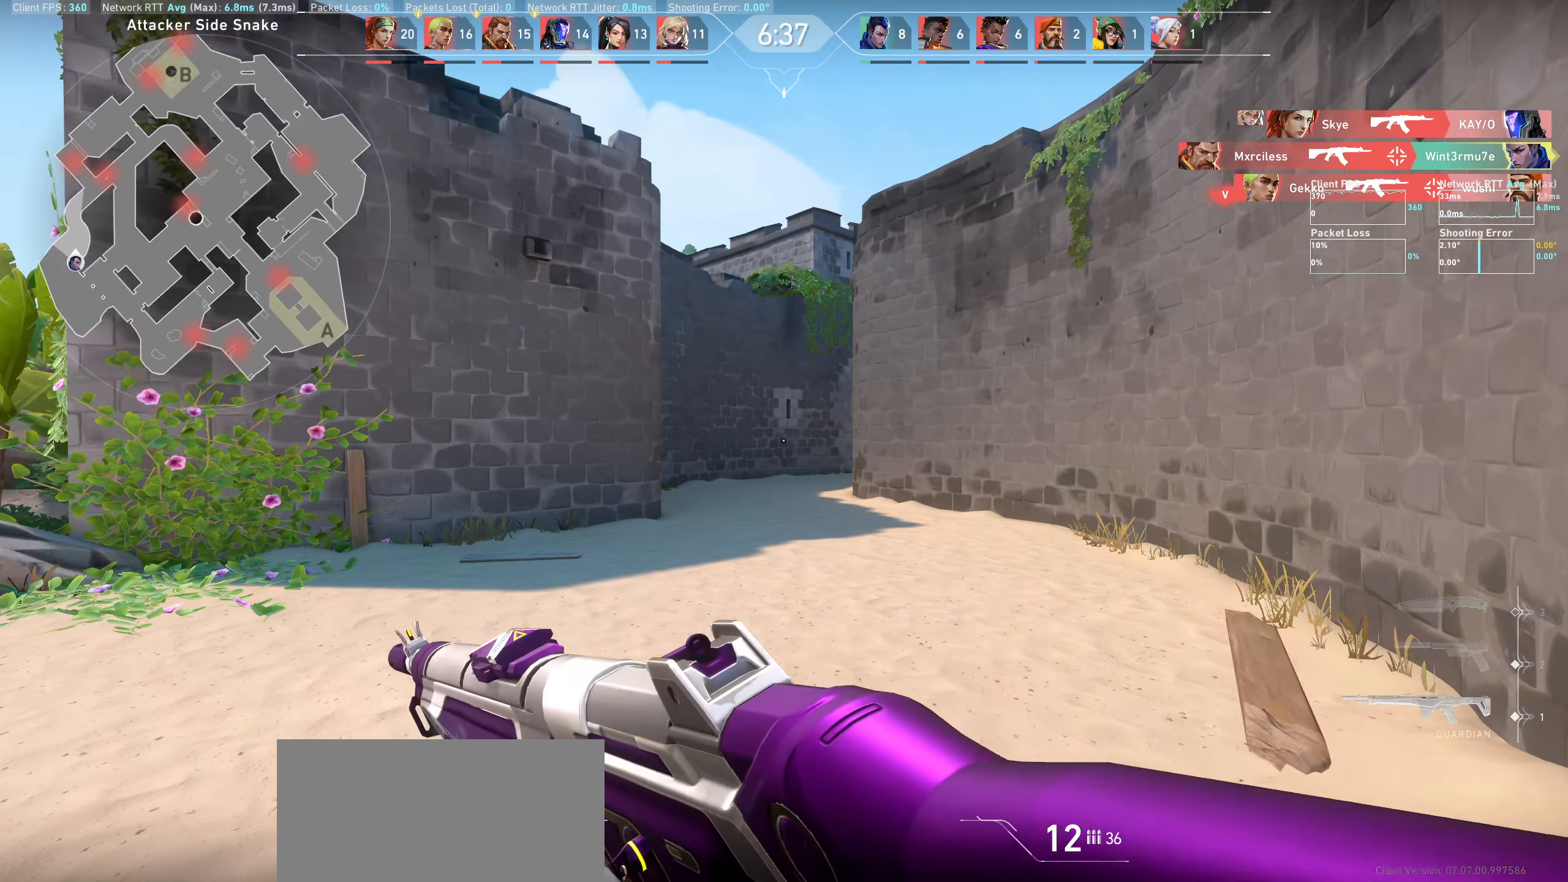
{"keys": ["d", "w"], "mouse": [], "events": [[83, "w", "down"], [483, "d", "down"]]}
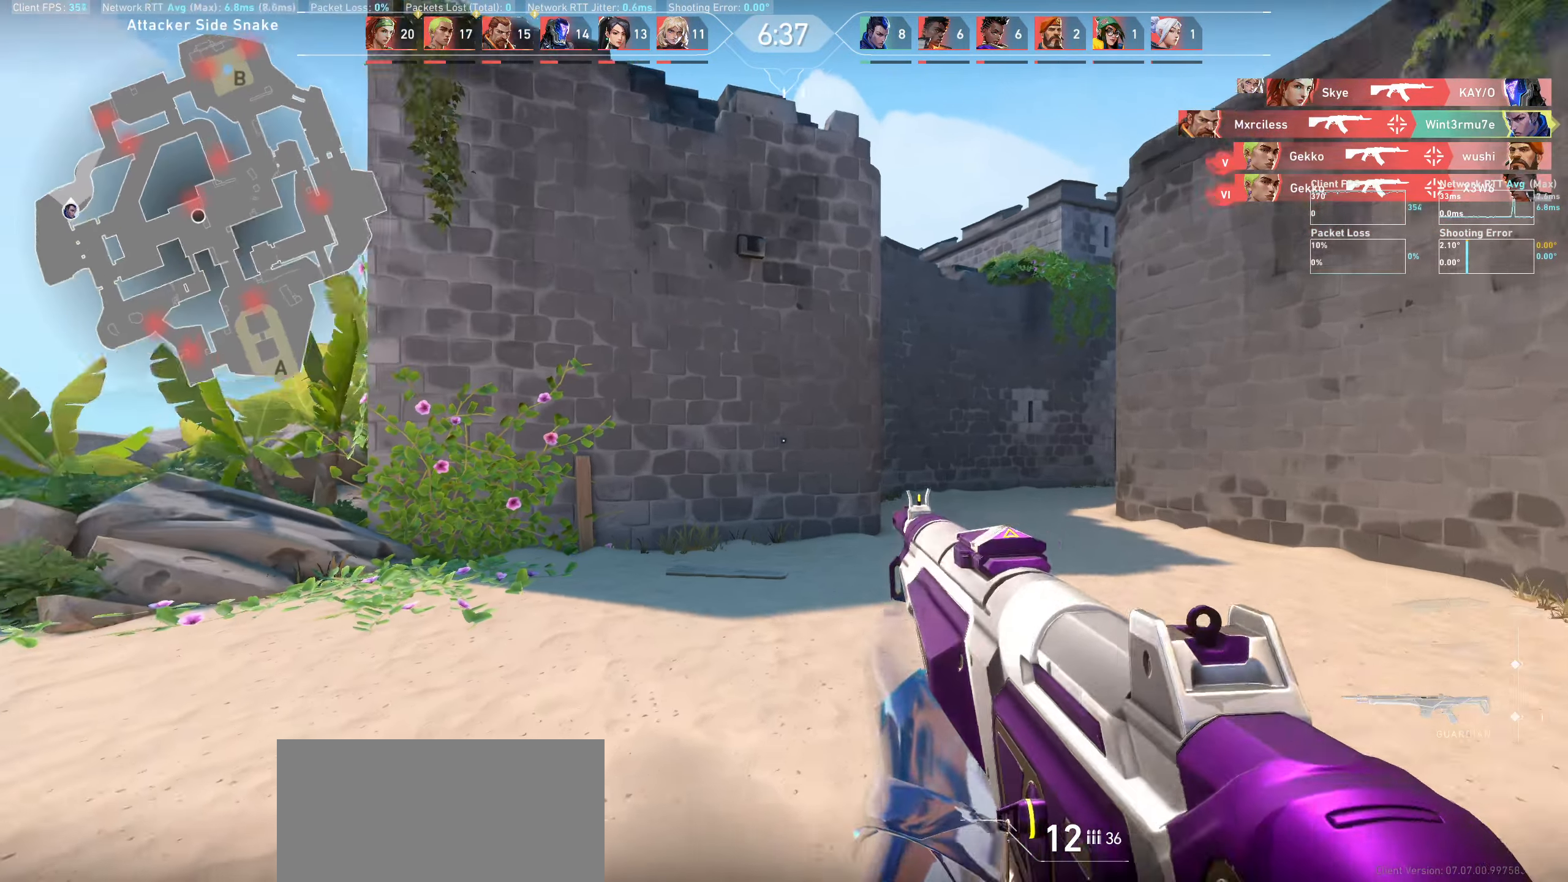
{"keys": ["w"], "mouse": [], "events": [[350, "d", "up"]]}
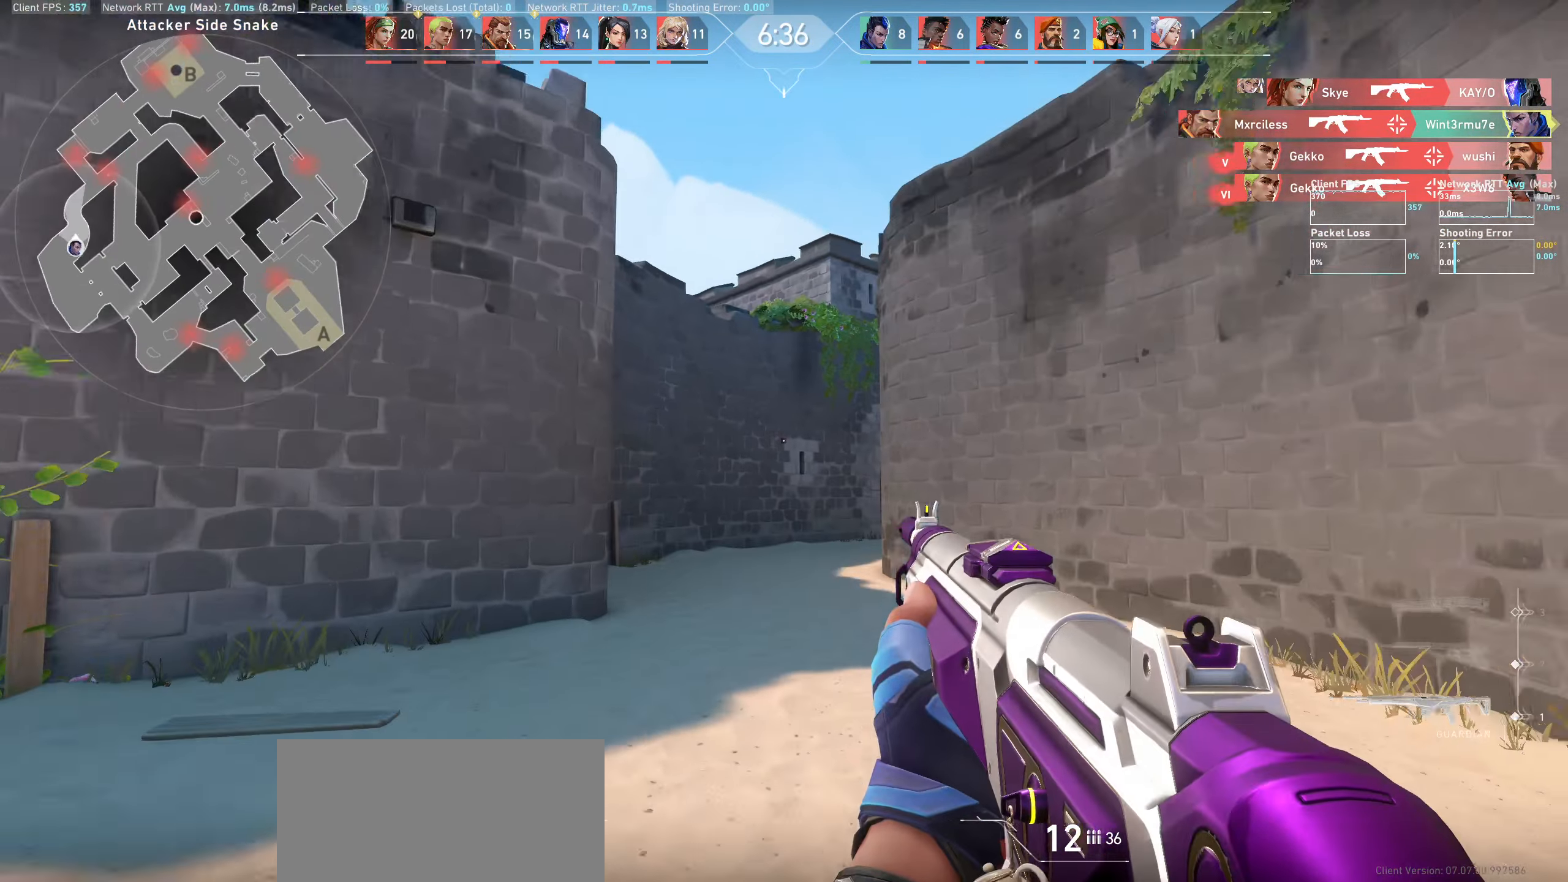
{"keys": ["w"], "mouse": [], "events": []}
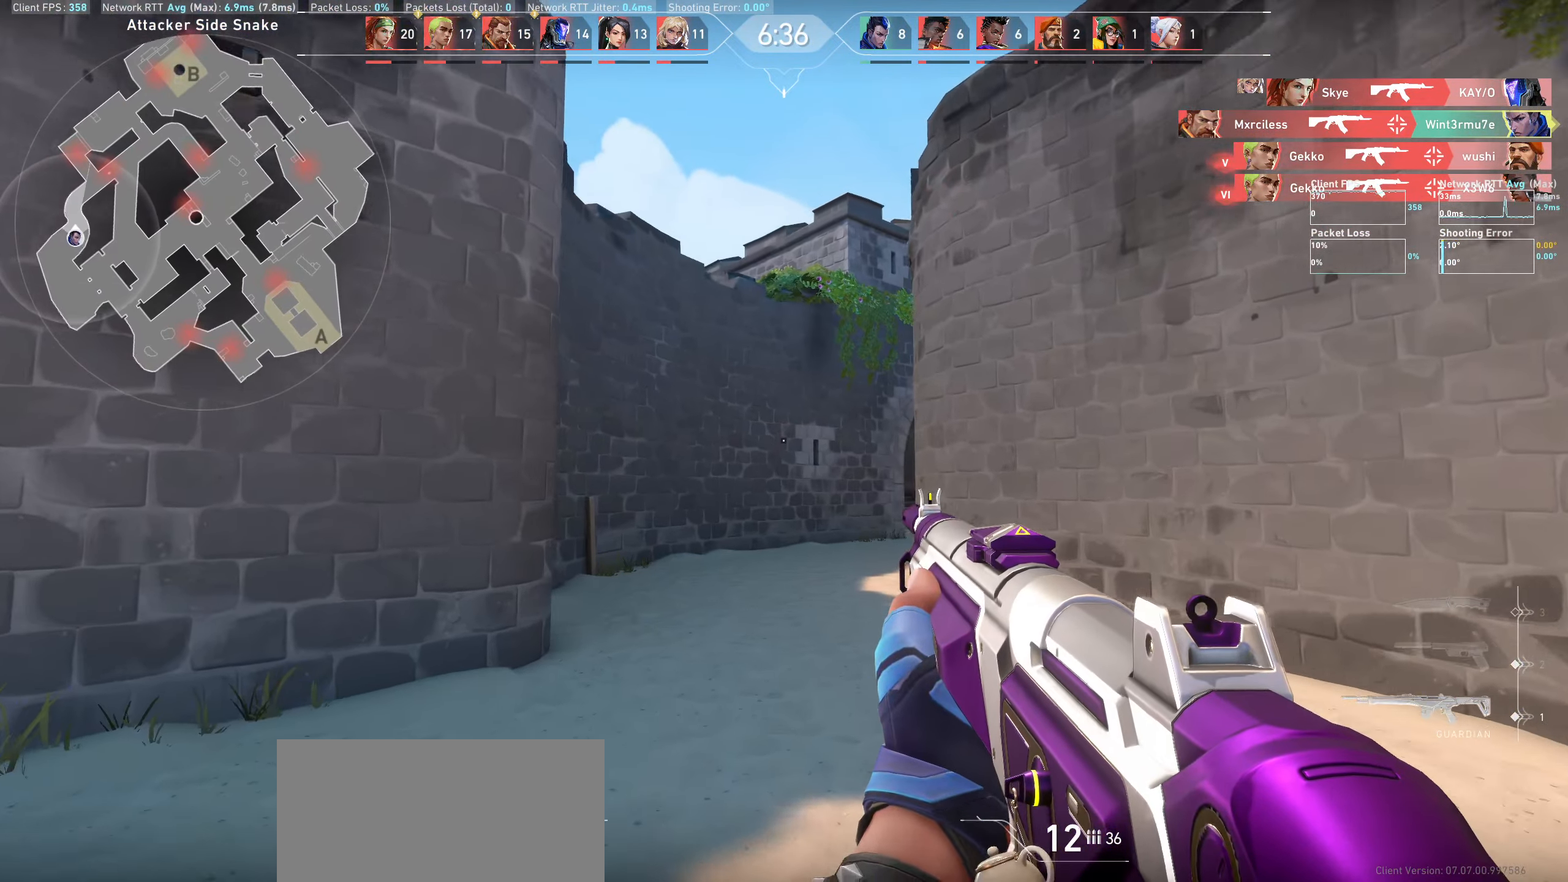
{"keys": ["w"], "mouse": [], "events": []}
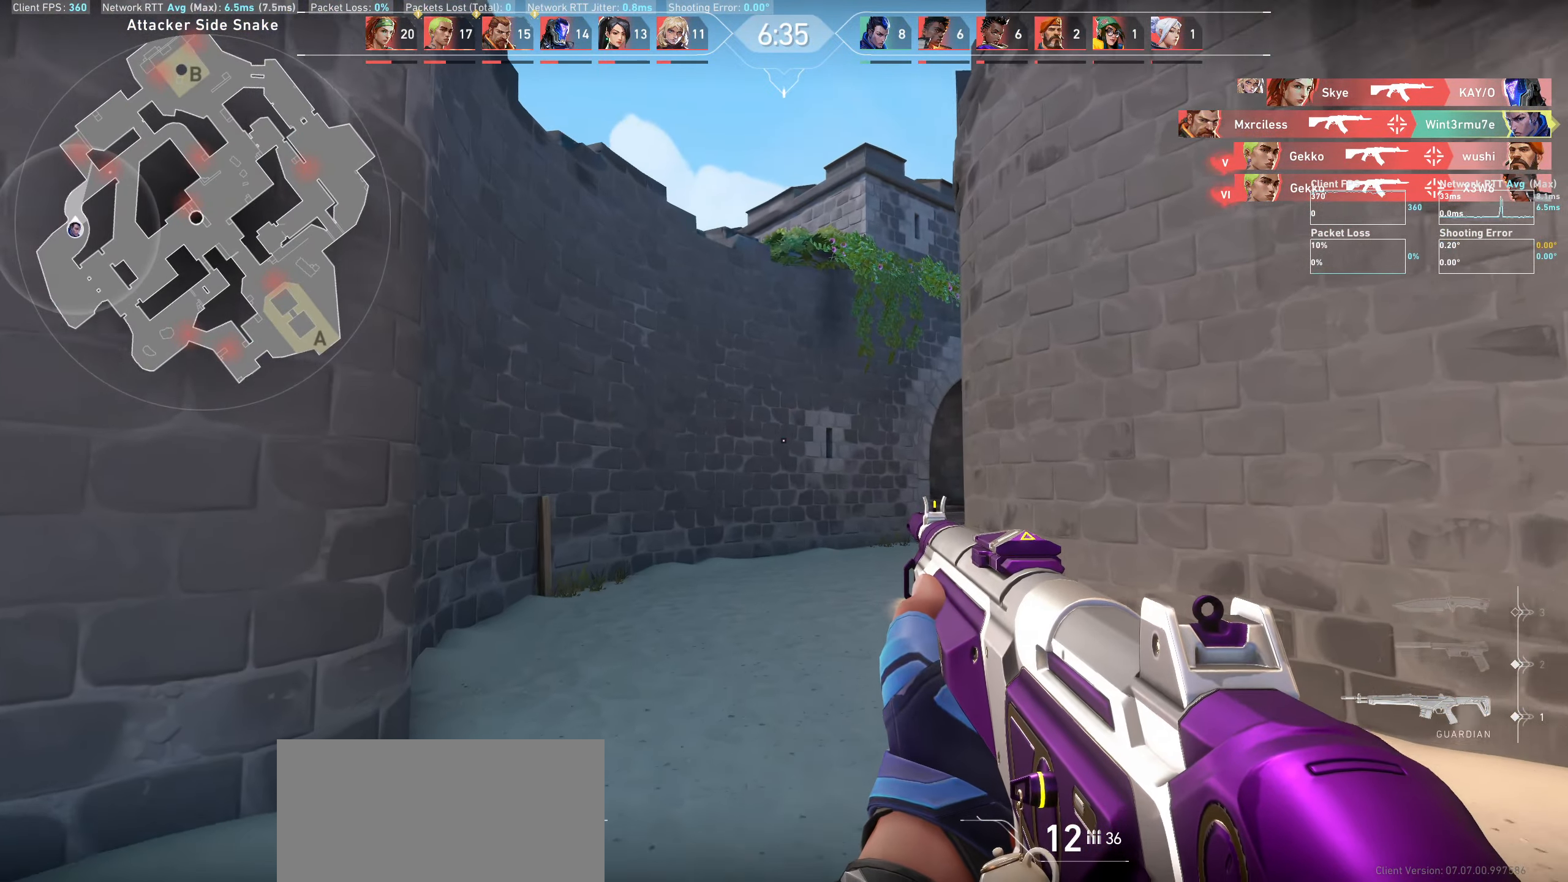
{"keys": ["w"], "mouse": [], "events": []}
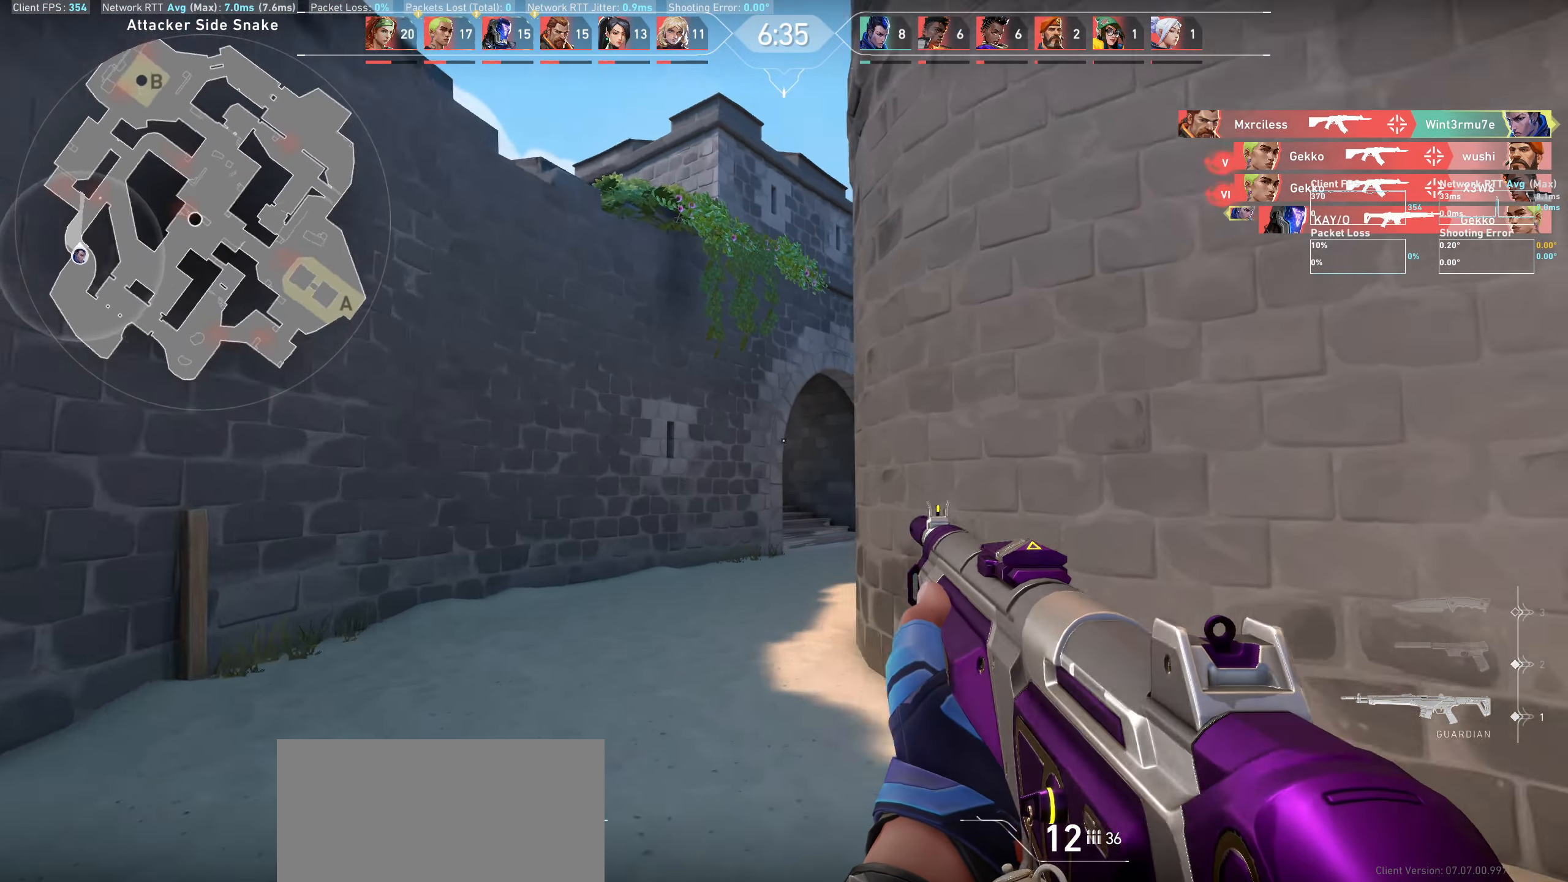
{"keys": ["a", "w"], "mouse": [], "events": [[33, "a", "down"]]}
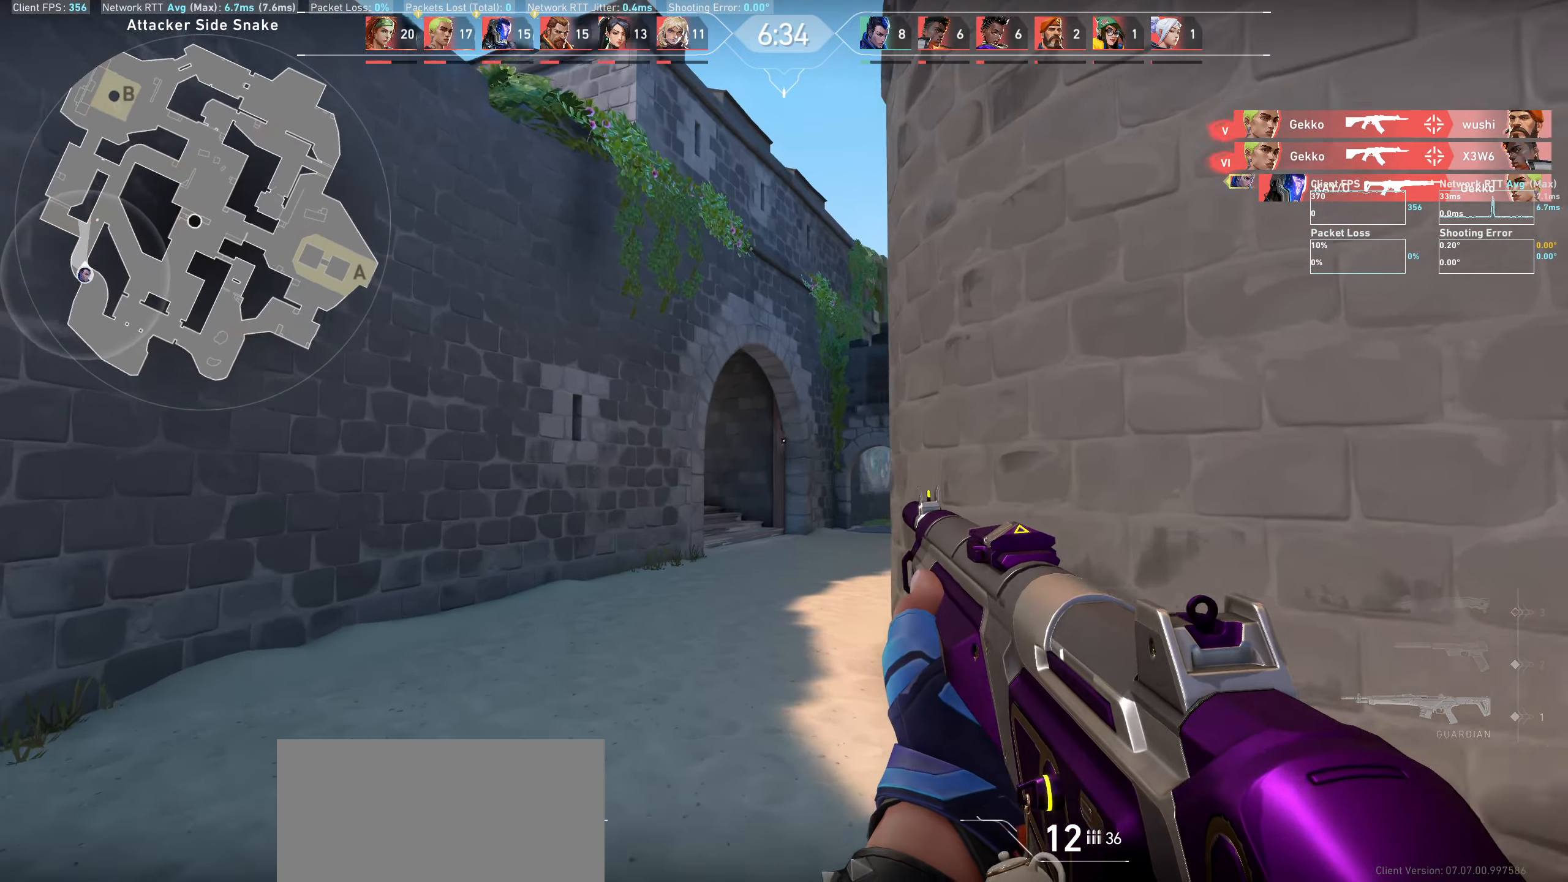
{"keys": ["a", "w"], "mouse": [], "events": [[33, "a", "up"], [450, "a", "down"]]}
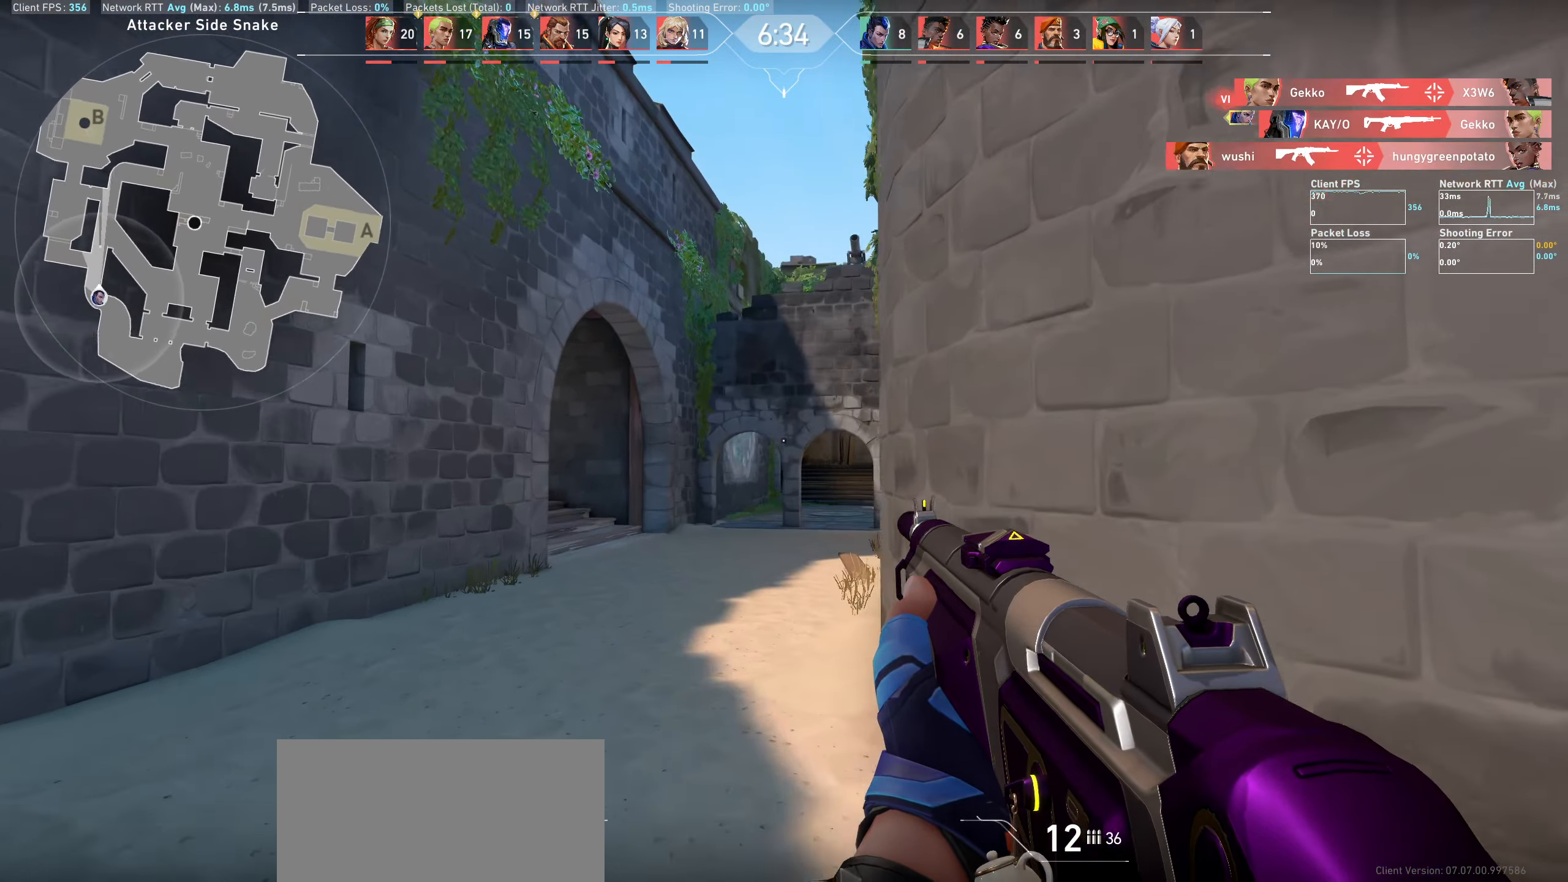
{"keys": ["w"], "mouse": [], "events": [[200, "a", "up"]]}
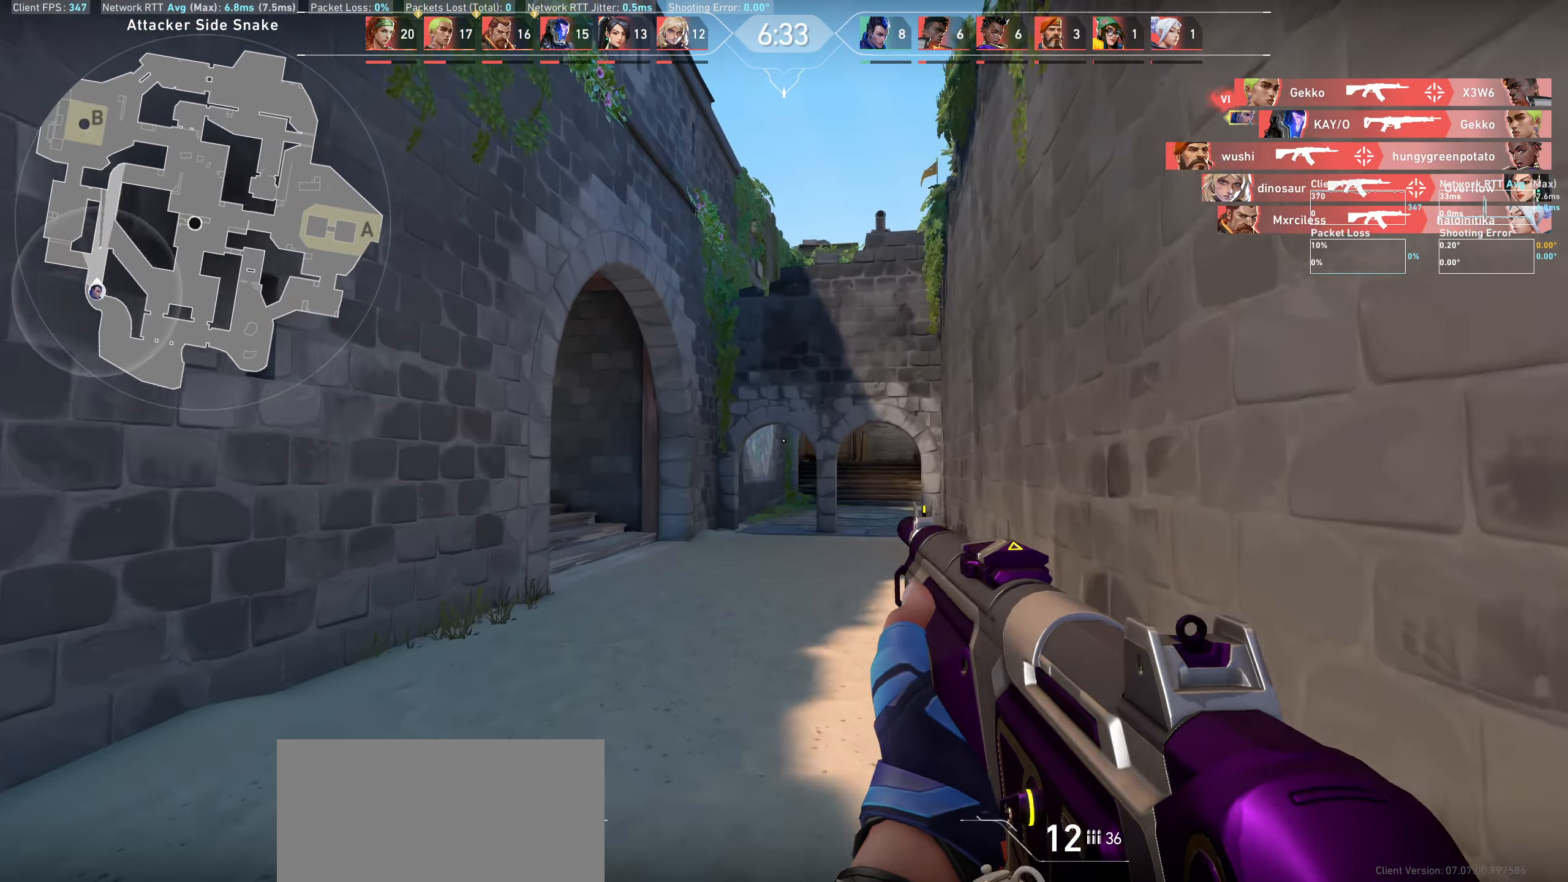
{"keys": ["d", "w"], "mouse": [], "events": [[500, "d", "down"]]}
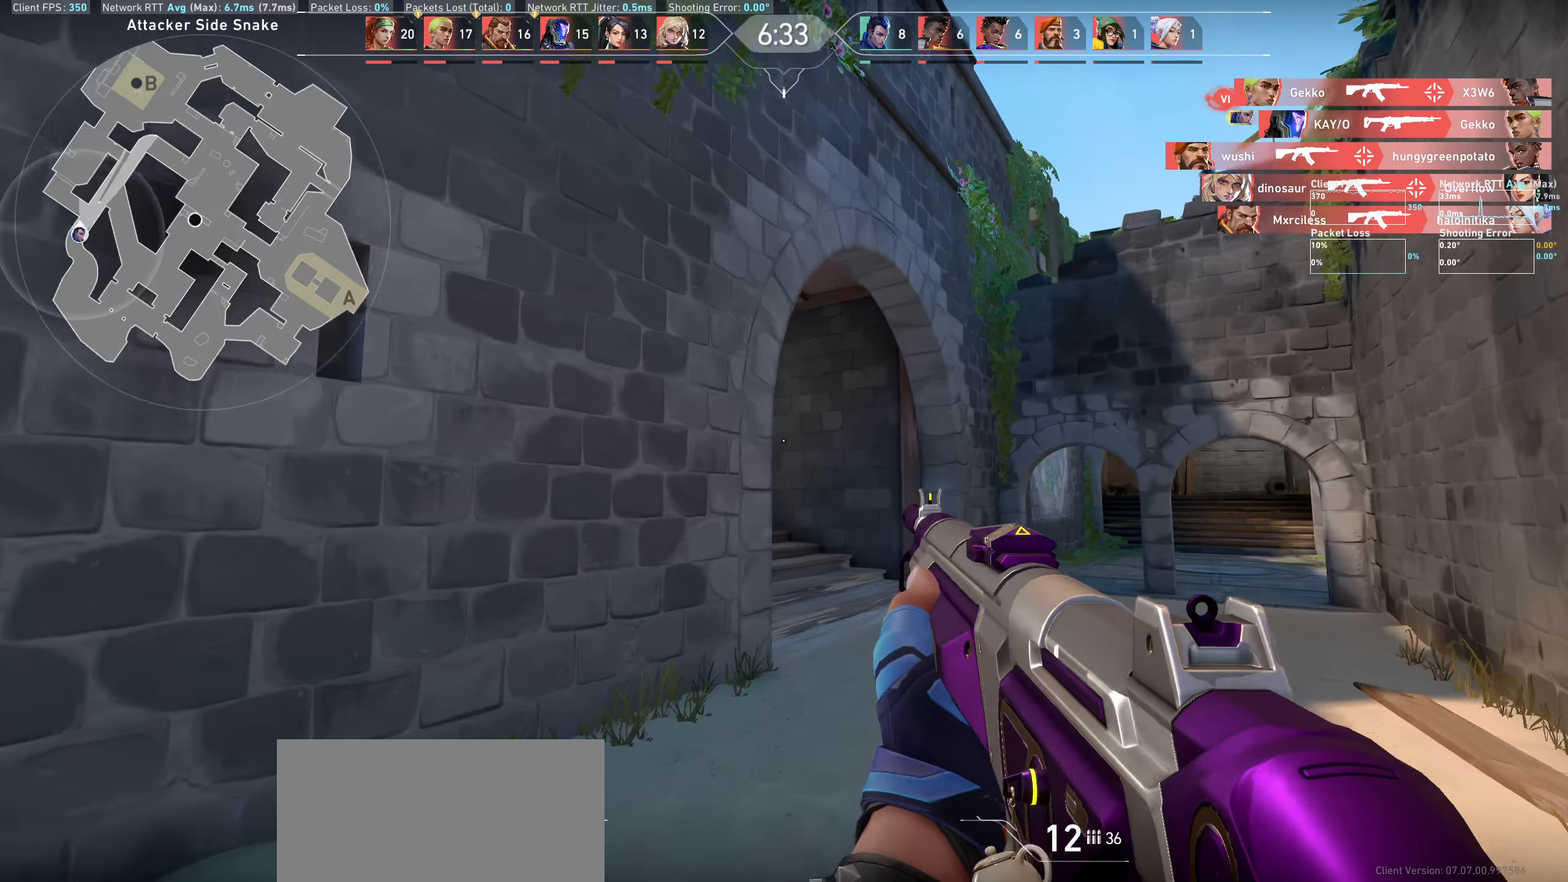
{"keys": ["d", "w"], "mouse": [], "events": []}